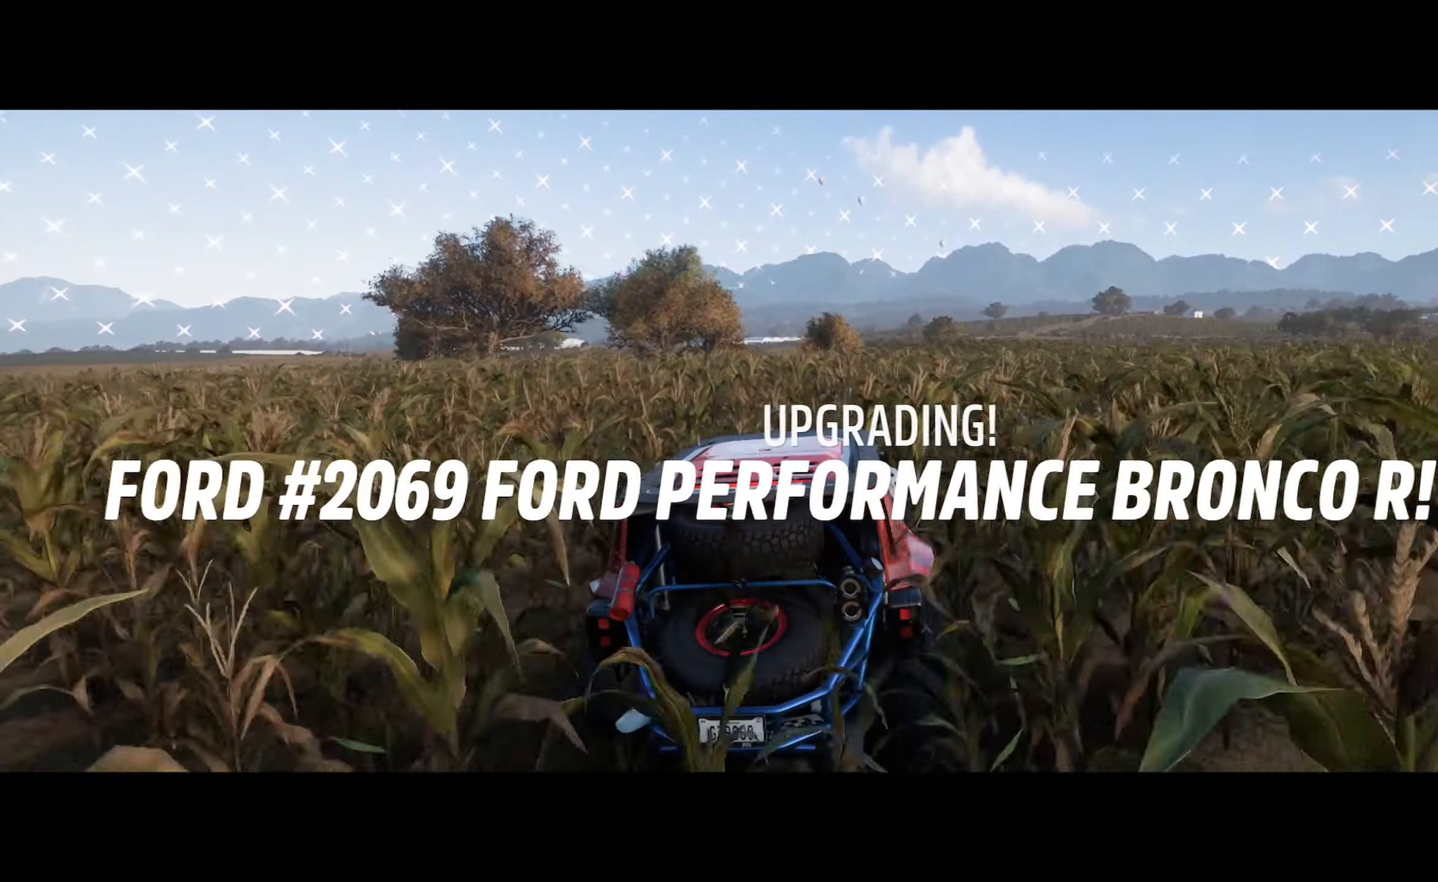
Gameplay with a controller (Xbox layout); each line is a JSON object with the inputs held at the frame after it. "events" lists button and stick changes between this image and that frame as [ms after this image, input, new state], when the widget could be followed in between.
{"buttons": ["A"], "left_stick": "right", "right_stick": "center", "events": [[183, "left_stick", "center"], [267, "left_stick", "right"]]}
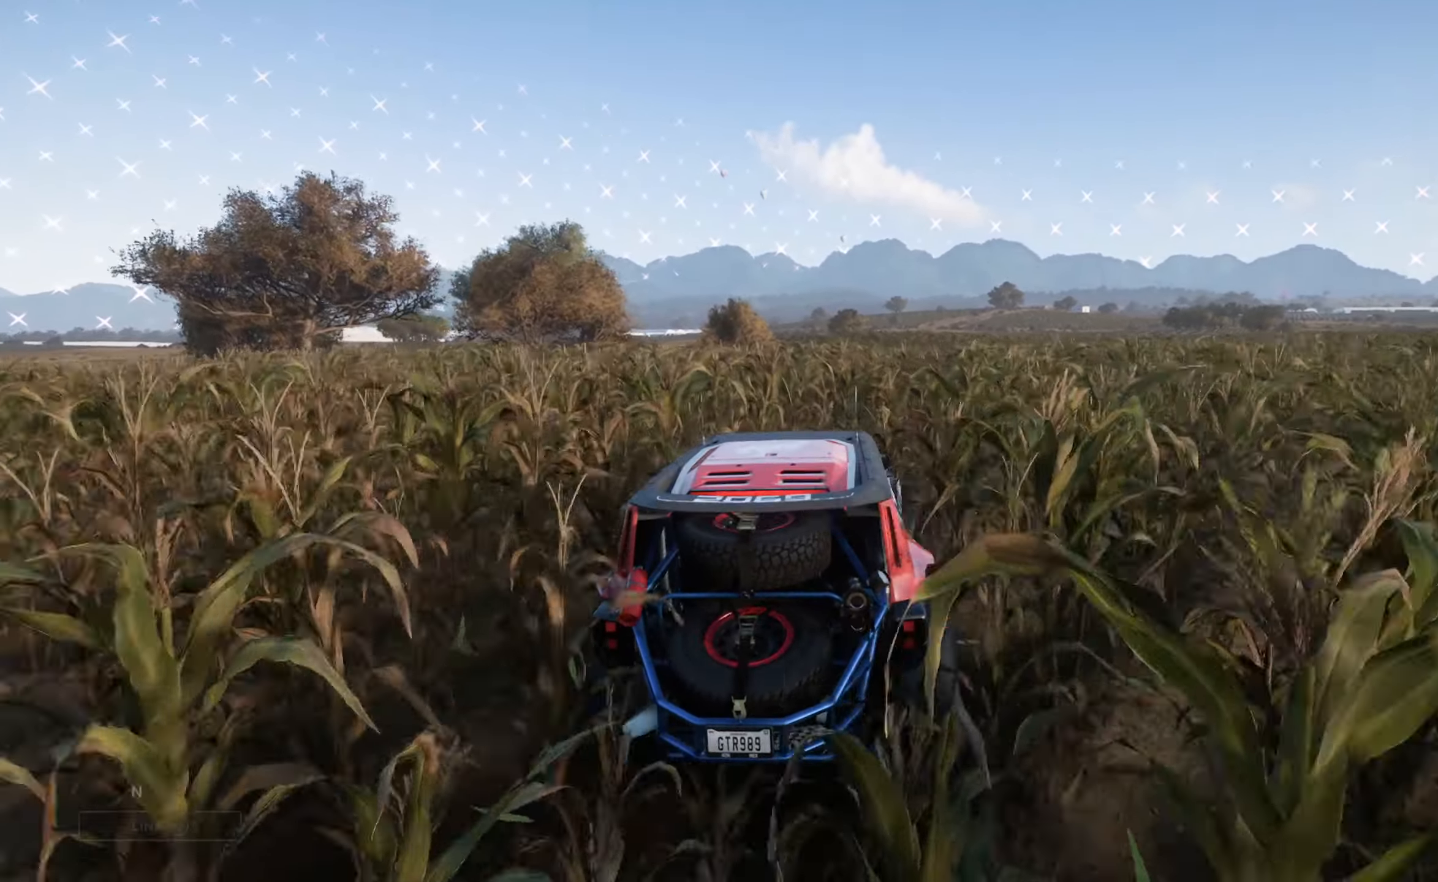
{"buttons": ["A"], "left_stick": "right", "right_stick": "center", "events": [[133, "left_stick", "center"], [333, "left_stick", "right"]]}
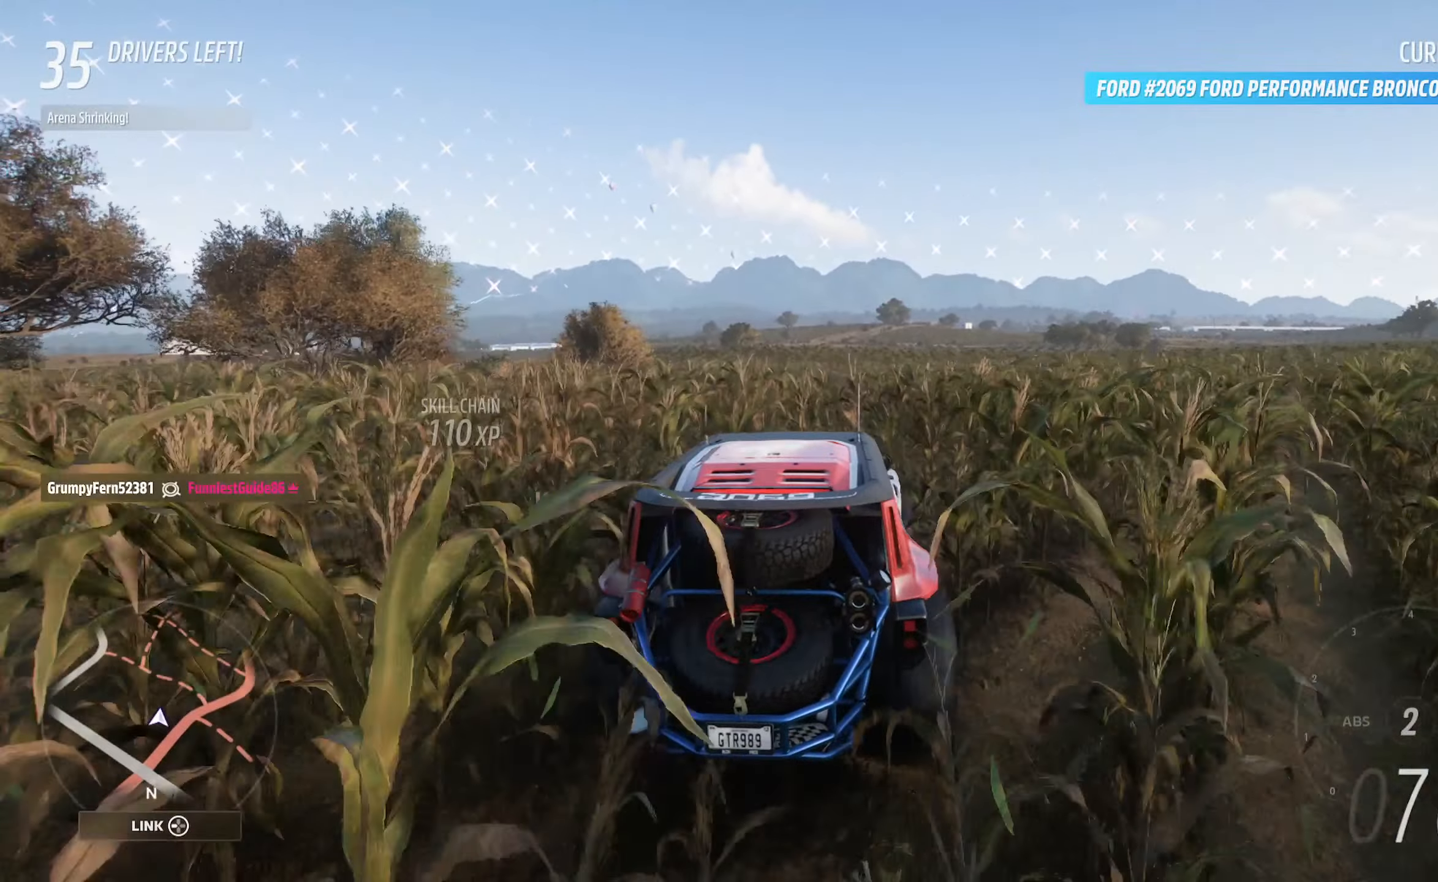
{"buttons": ["A"], "left_stick": "right", "right_stick": "center", "events": [[50, "left_stick", "center"], [150, "R2", "down"], [300, "R2", "up"], [367, "left_stick", "right"]]}
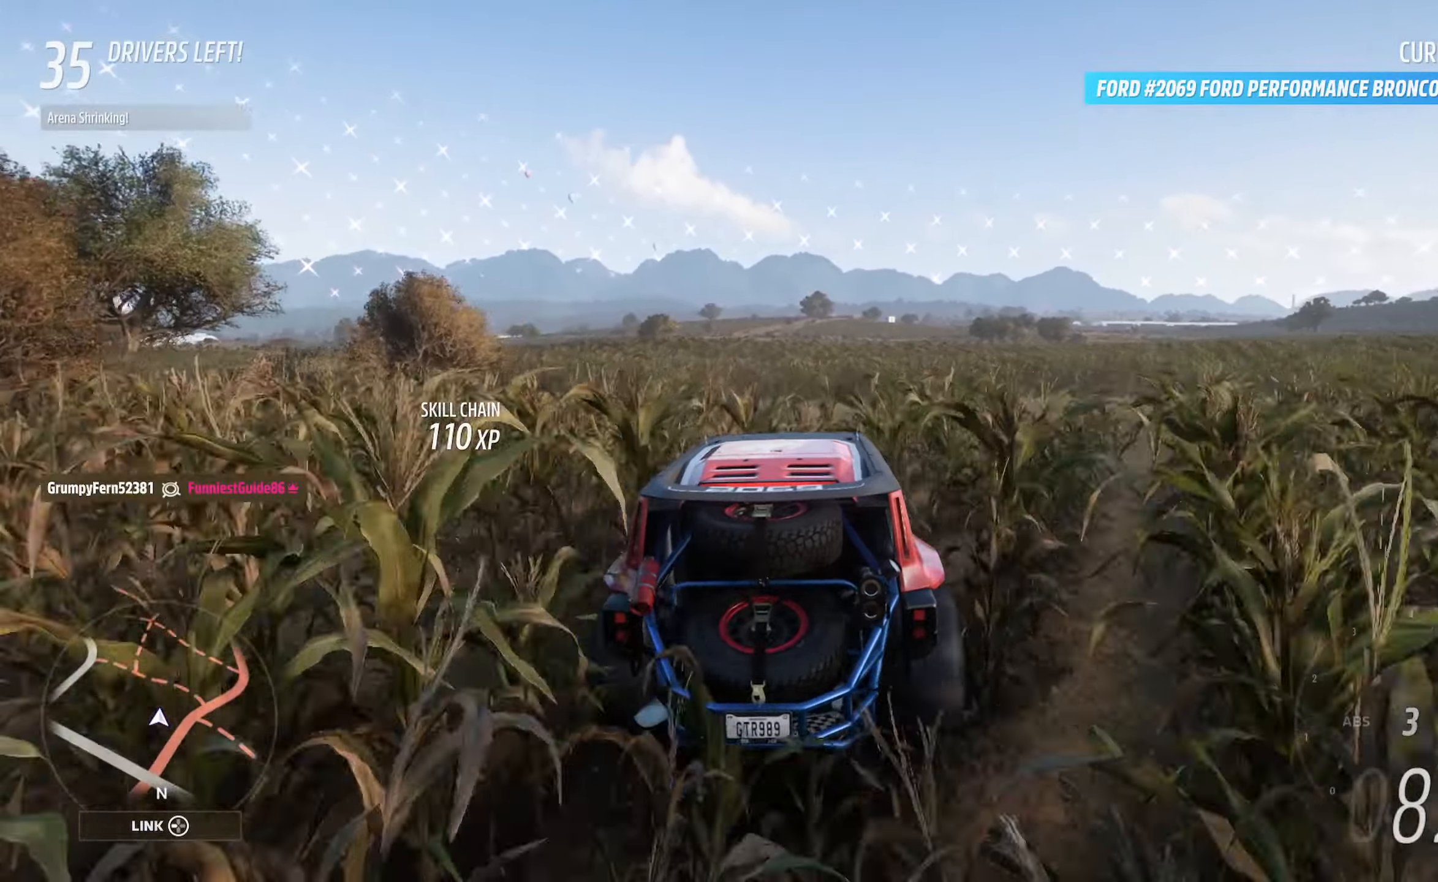
{"buttons": ["A"], "left_stick": "center", "right_stick": "center", "events": [[83, "left_stick", "center"], [283, "left_stick", "right"], [483, "left_stick", "center"]]}
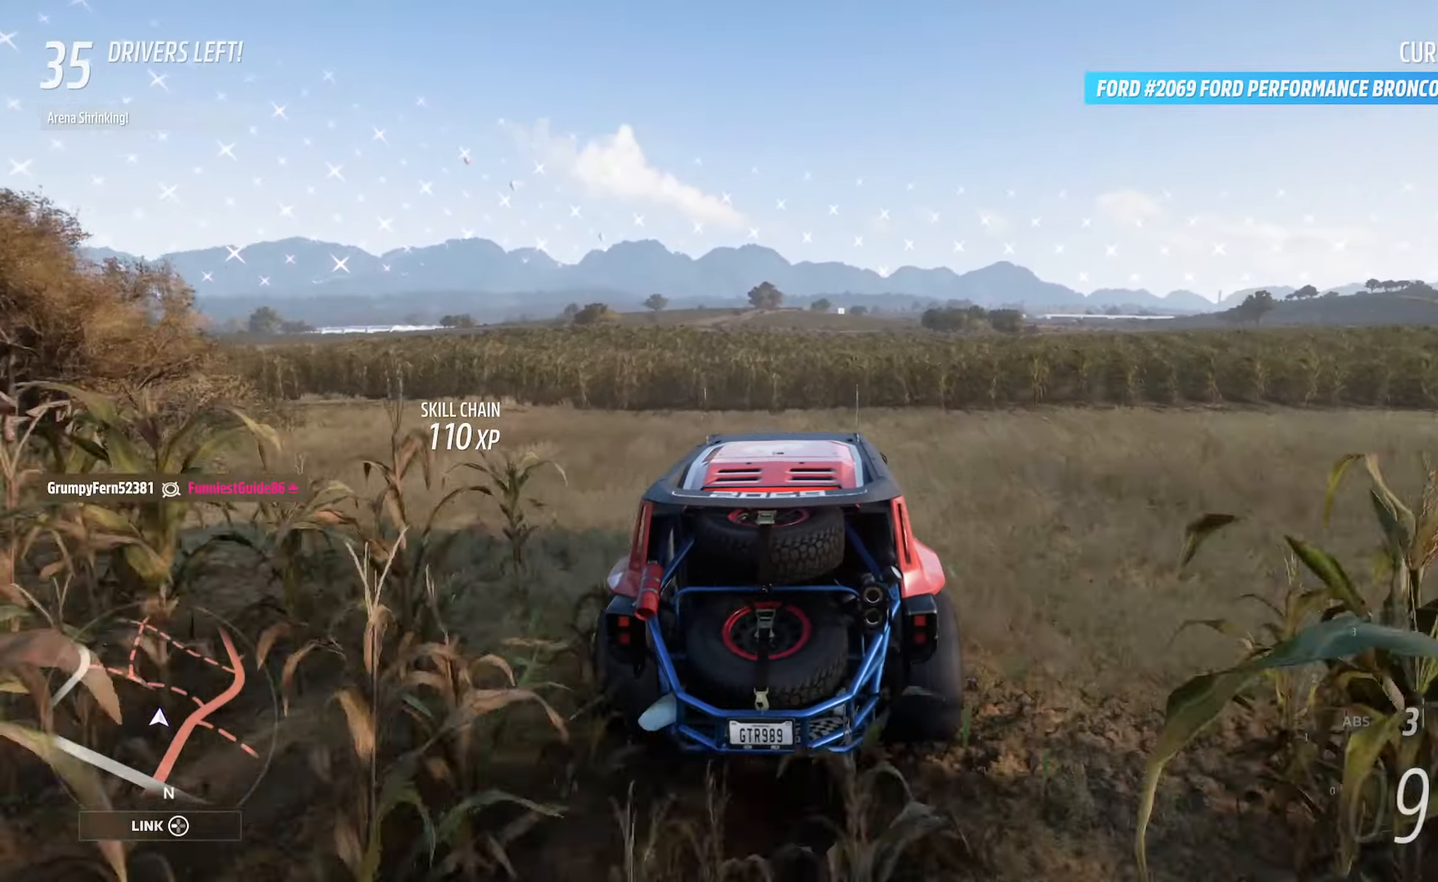
{"buttons": ["A"], "left_stick": "right", "right_stick": "center", "events": [[233, "left_stick", "right"]]}
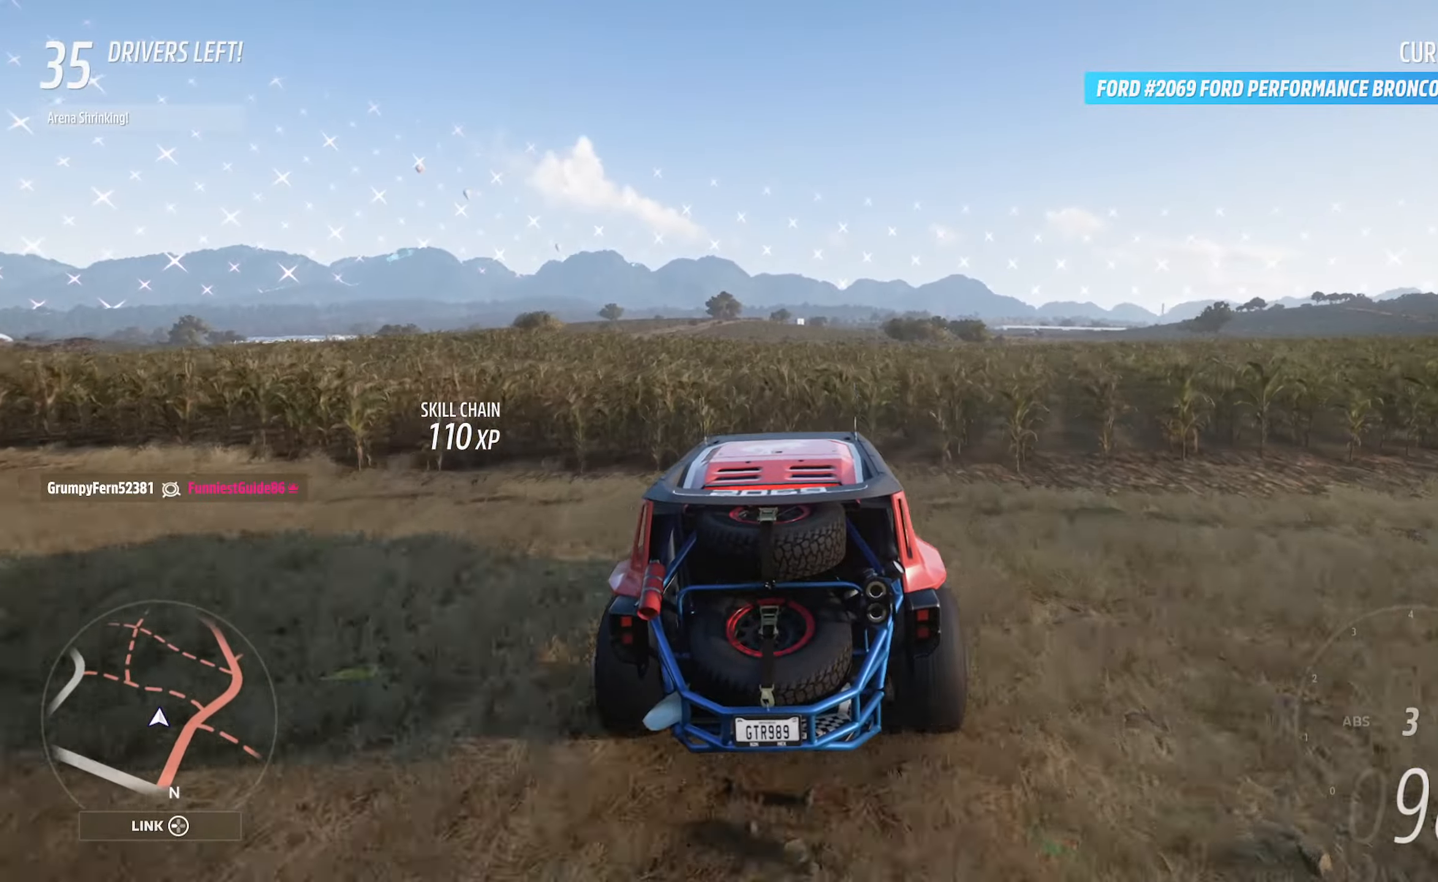
{"buttons": ["A", "L1"], "left_stick": "center", "right_stick": "center", "events": [[83, "L1", "down"], [133, "left_stick", "center"]]}
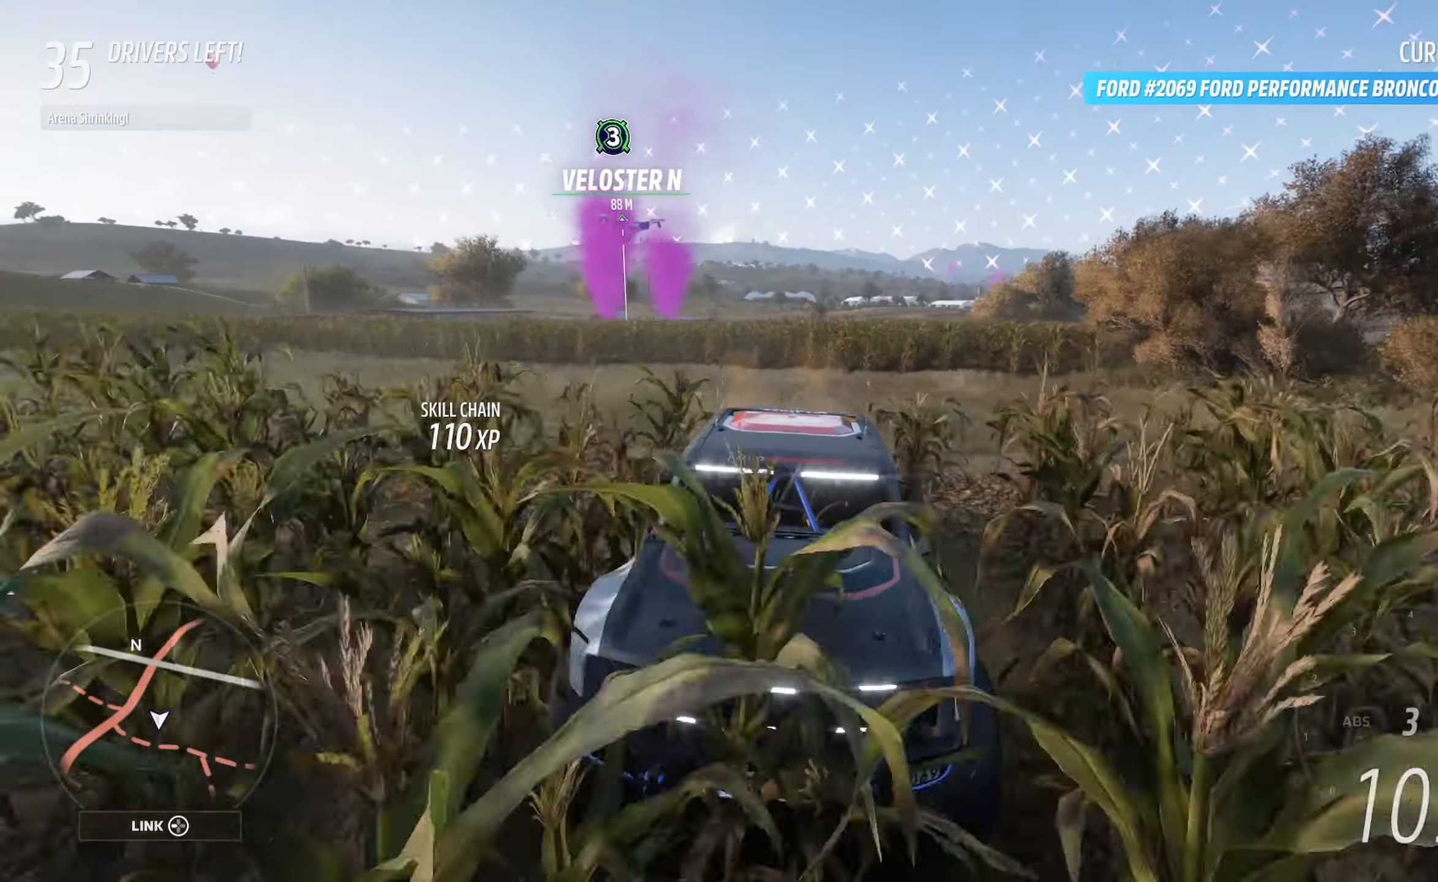
{"buttons": ["A"], "left_stick": "center", "right_stick": "center", "events": [[350, "L1", "up"], [367, "R2", "down"], [500, "R2", "up"]]}
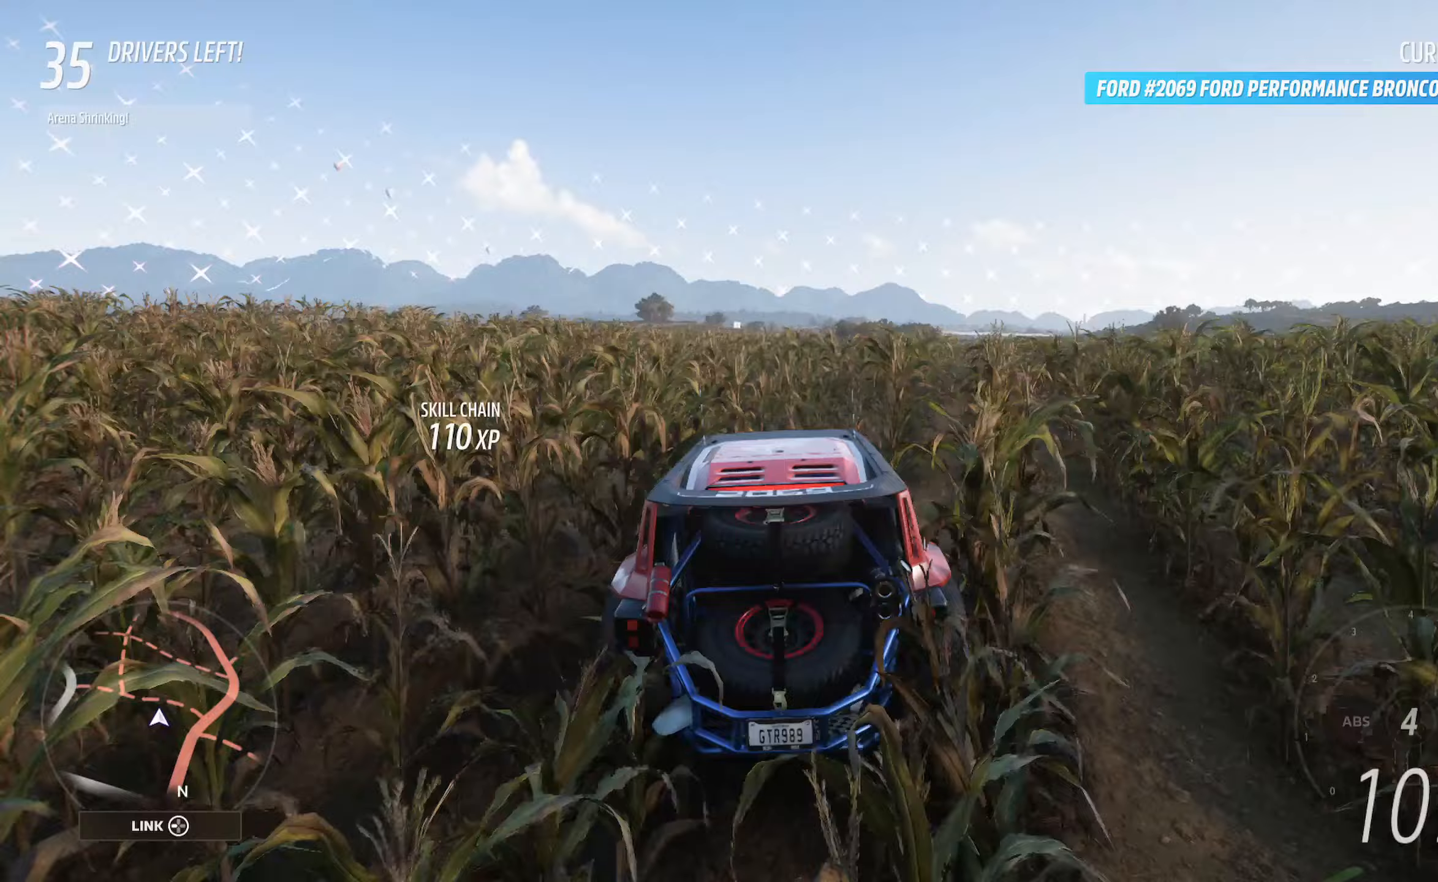
{"buttons": ["A", "L1"], "left_stick": "center", "right_stick": "center", "events": [[250, "L1", "down"]]}
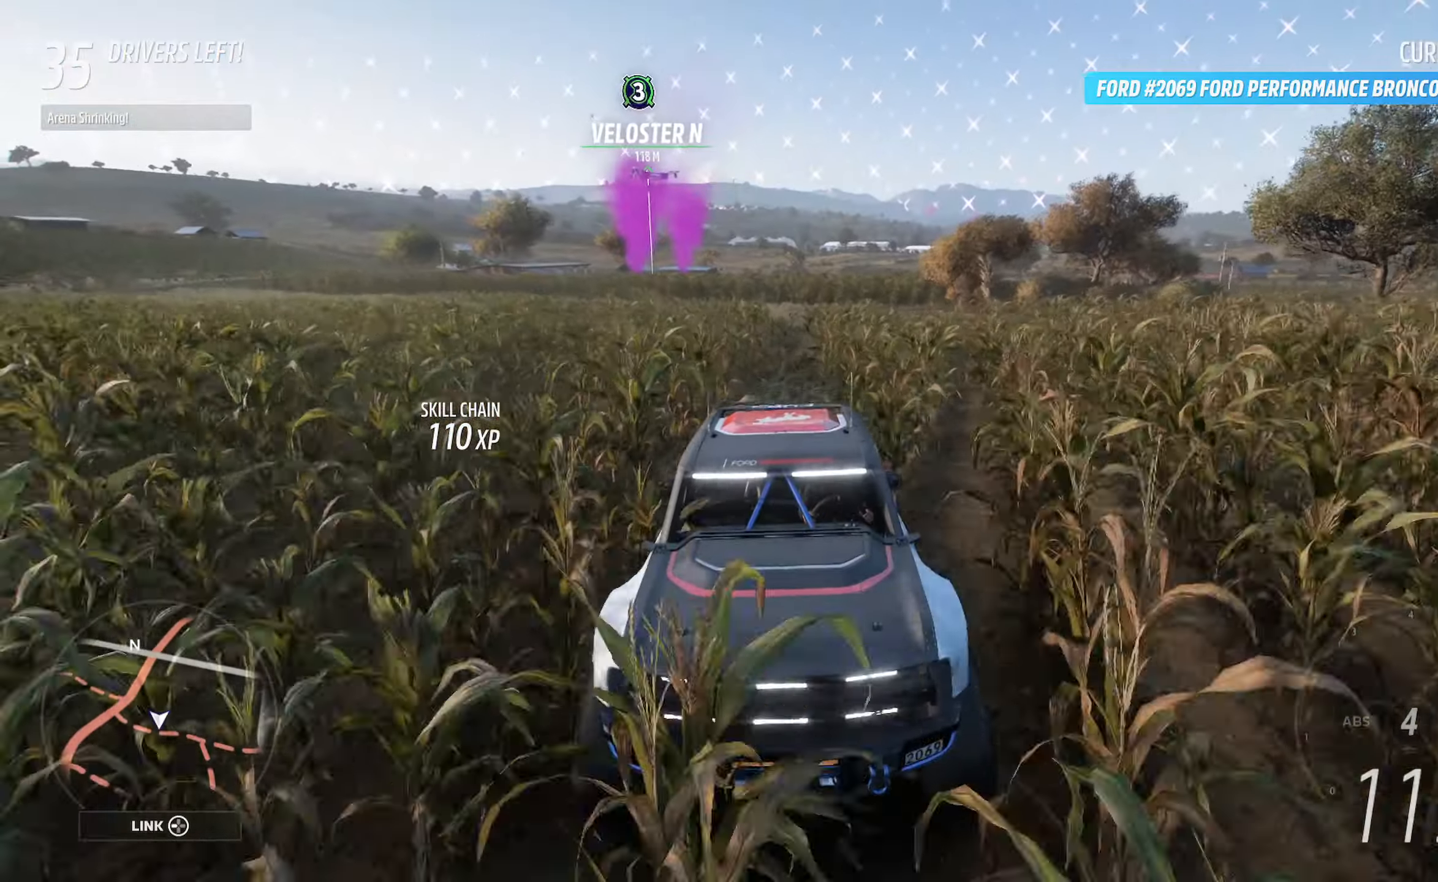
{"buttons": ["A"], "left_stick": "left", "right_stick": "center", "events": [[383, "L1", "up"], [467, "left_stick", "left"]]}
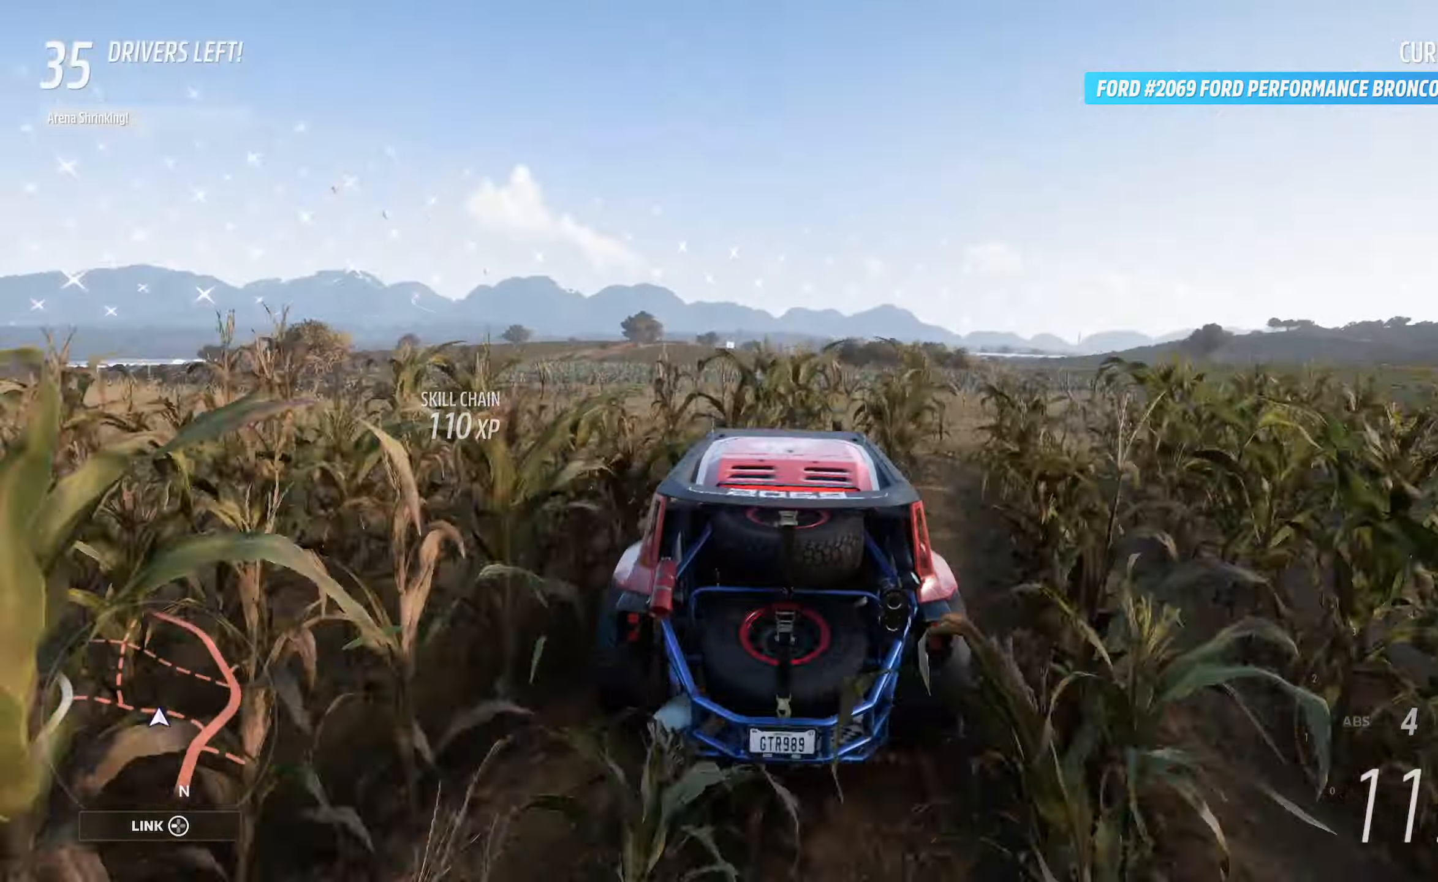
{"buttons": ["A"], "left_stick": "center", "right_stick": "center", "events": [[150, "left_stick", "center"], [283, "SELECT", "down"], [450, "SELECT", "up"]]}
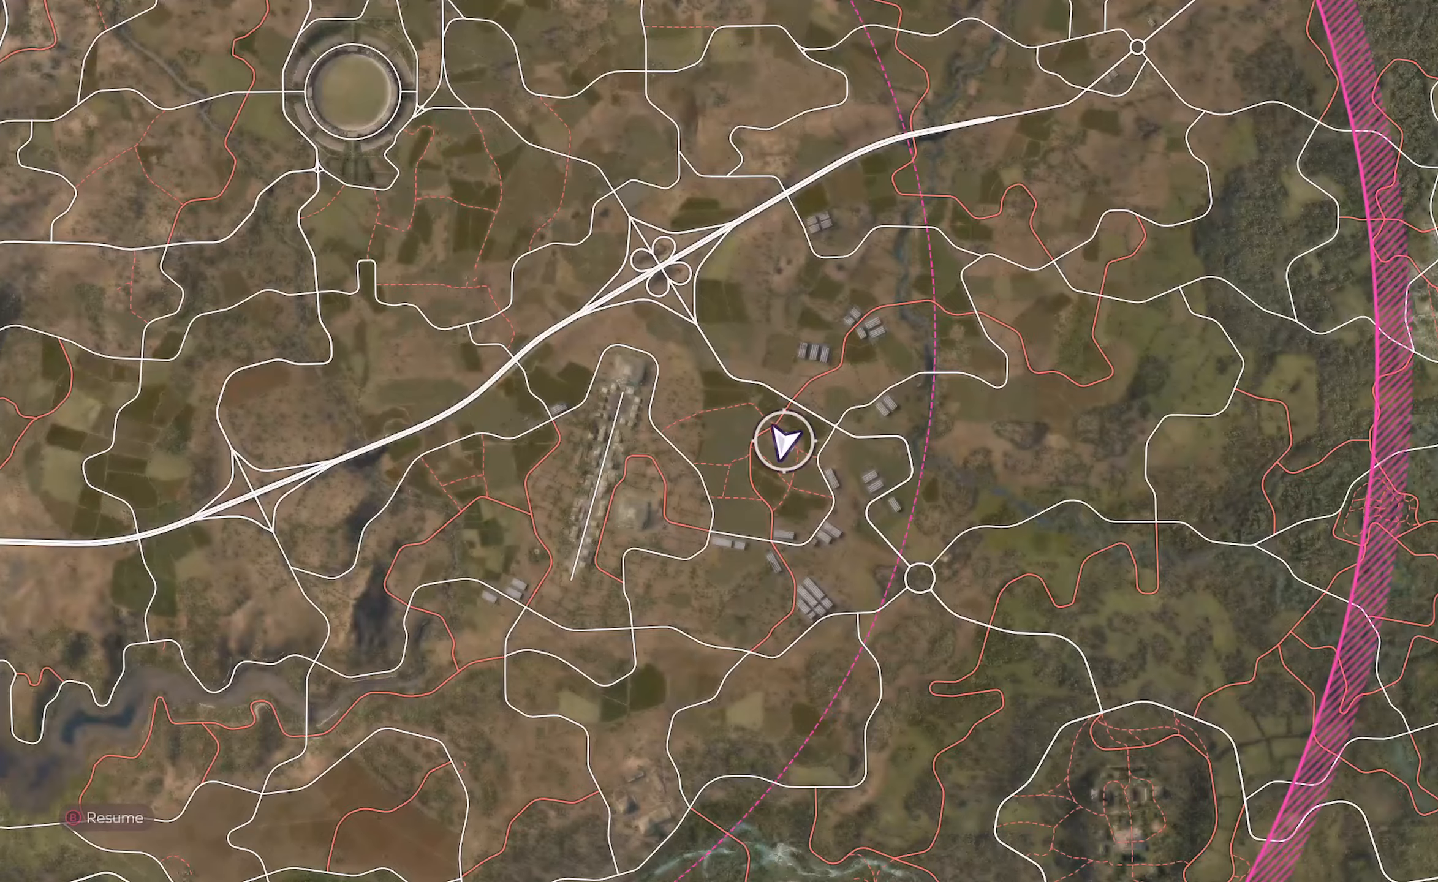
{"buttons": ["A", "SELECT"], "left_stick": "center", "right_stick": "center", "events": [[367, "SELECT", "down"]]}
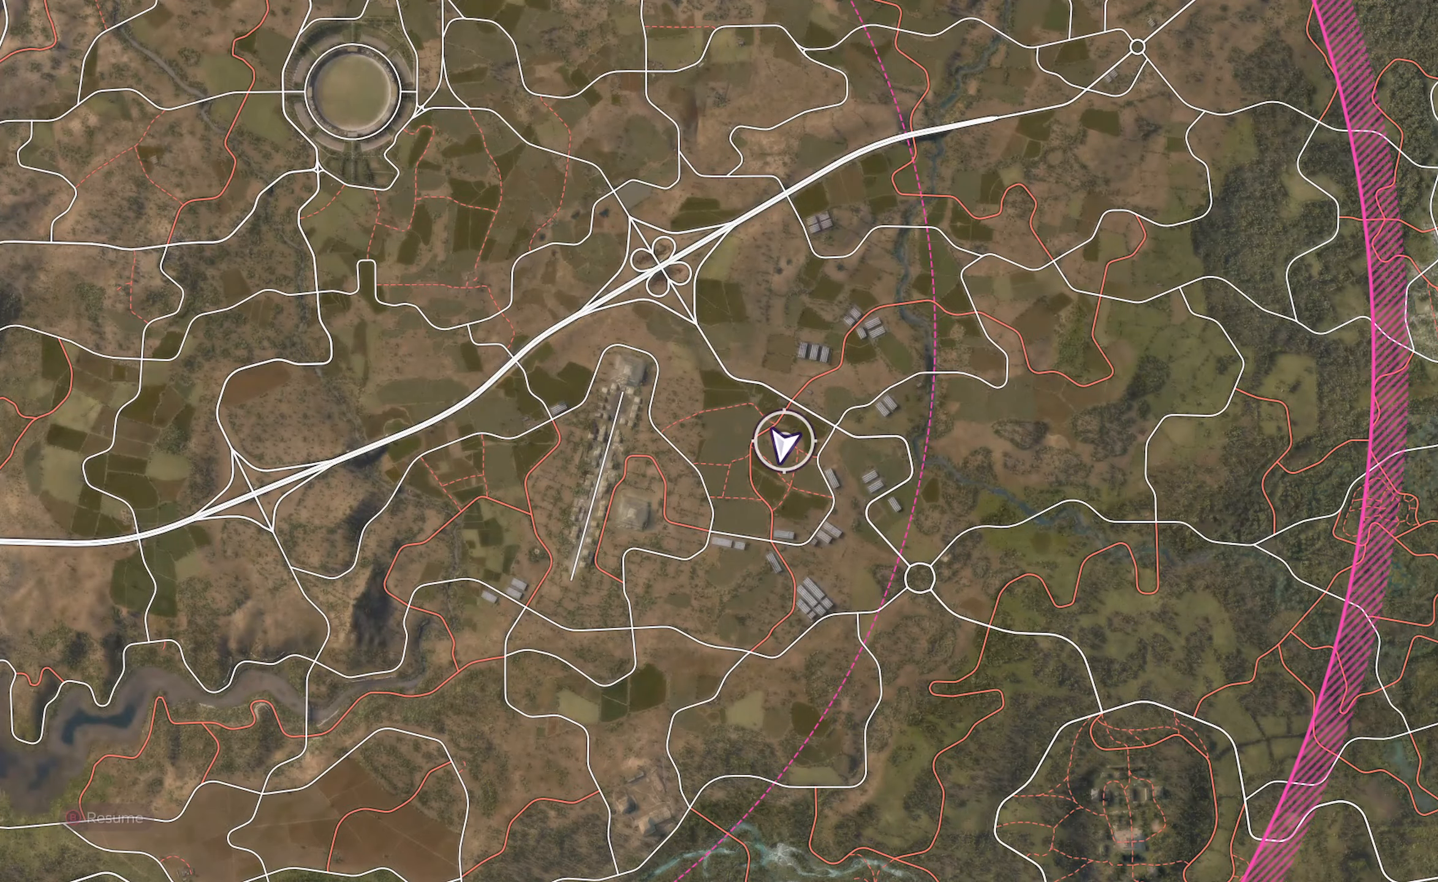
{"buttons": ["A"], "left_stick": "left", "right_stick": "center", "events": [[50, "SELECT", "up"], [417, "left_stick", "left"]]}
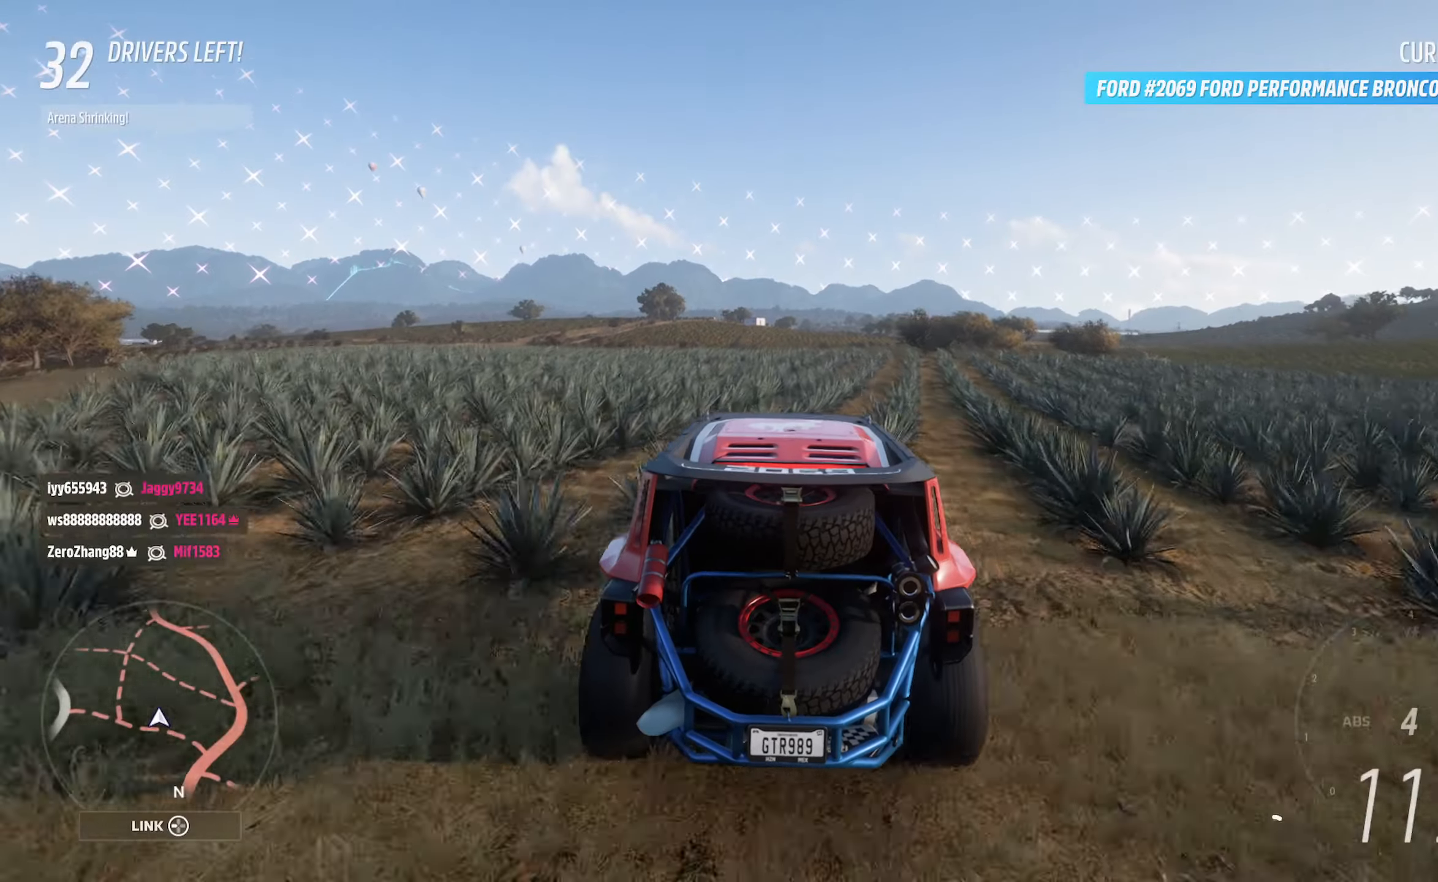
{"buttons": ["A"], "left_stick": "right", "right_stick": "center", "events": [[100, "left_stick", "center"], [483, "left_stick", "right"]]}
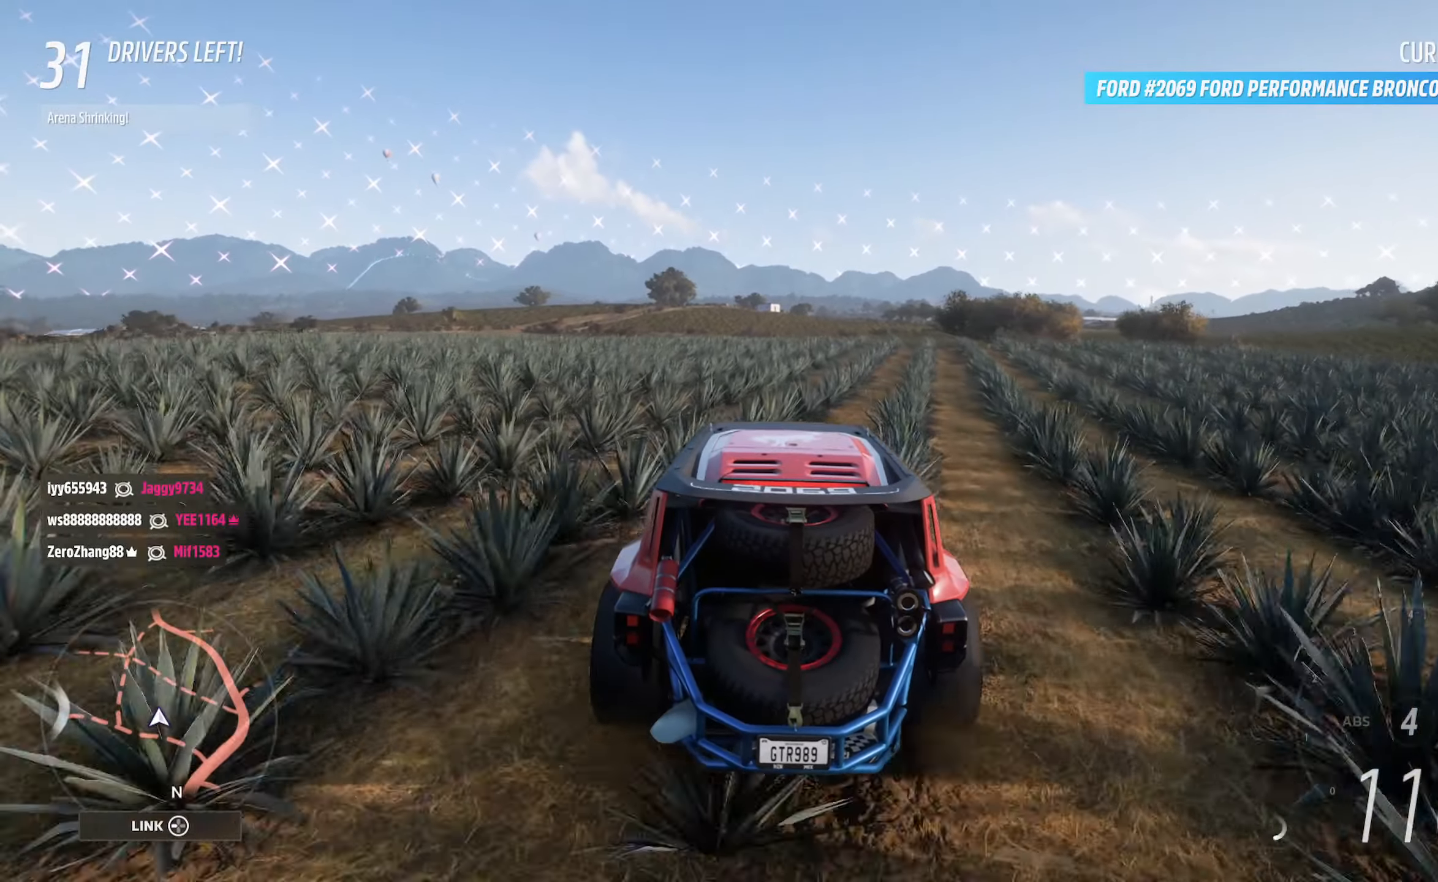
{"buttons": ["A"], "left_stick": "right", "right_stick": "center", "events": [[150, "left_stick", "center"], [450, "left_stick", "right"]]}
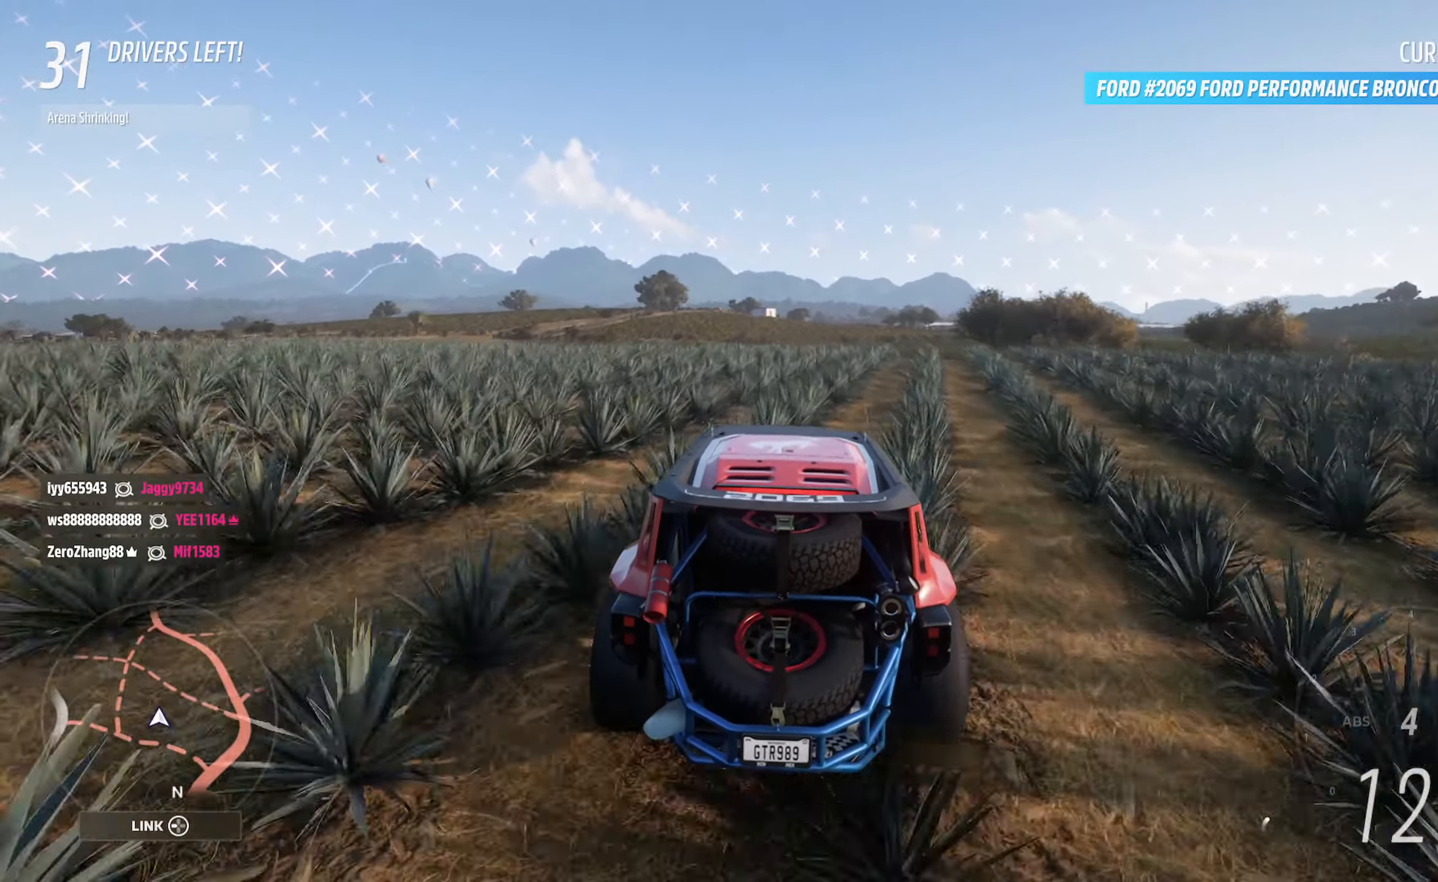
{"buttons": ["A"], "left_stick": "right", "right_stick": "center", "events": [[100, "left_stick", "center"], [450, "left_stick", "right"]]}
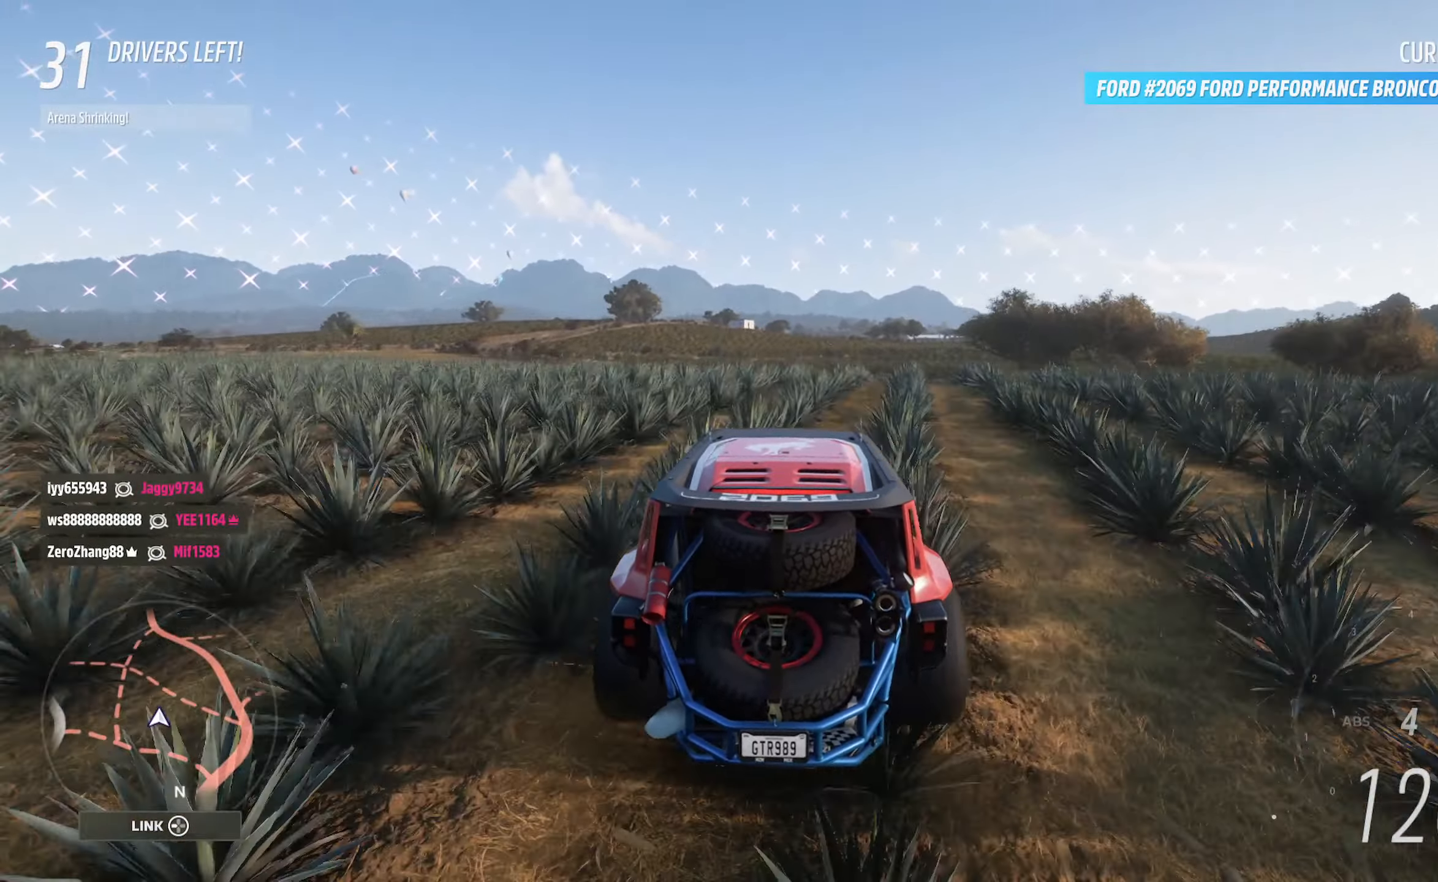
{"buttons": ["A"], "left_stick": "center", "right_stick": "center", "events": [[133, "left_stick", "center"], [350, "R2", "down"], [483, "R2", "up"]]}
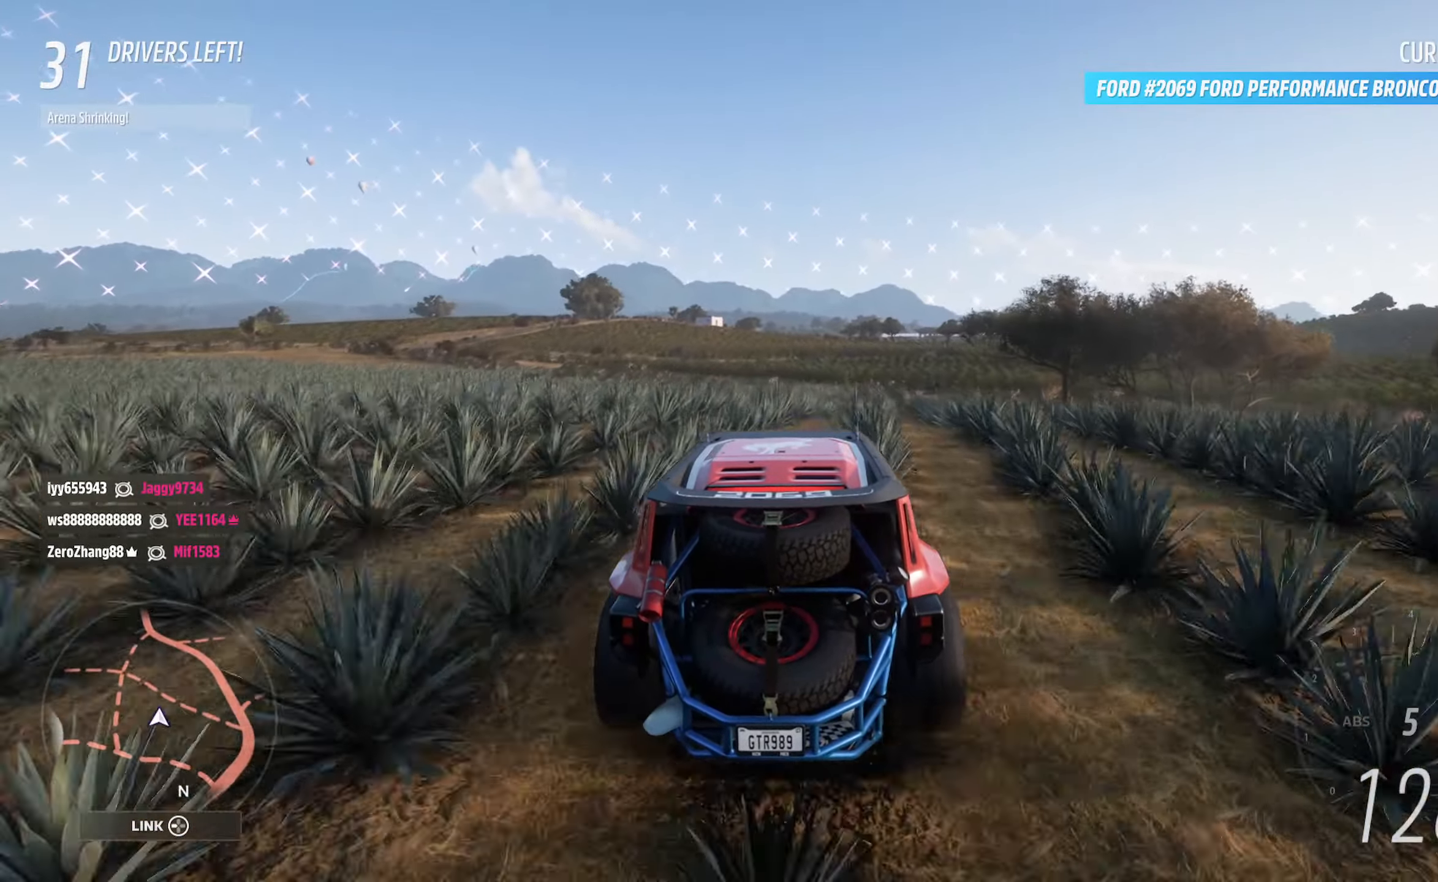
{"buttons": ["A"], "left_stick": "center", "right_stick": "center", "events": []}
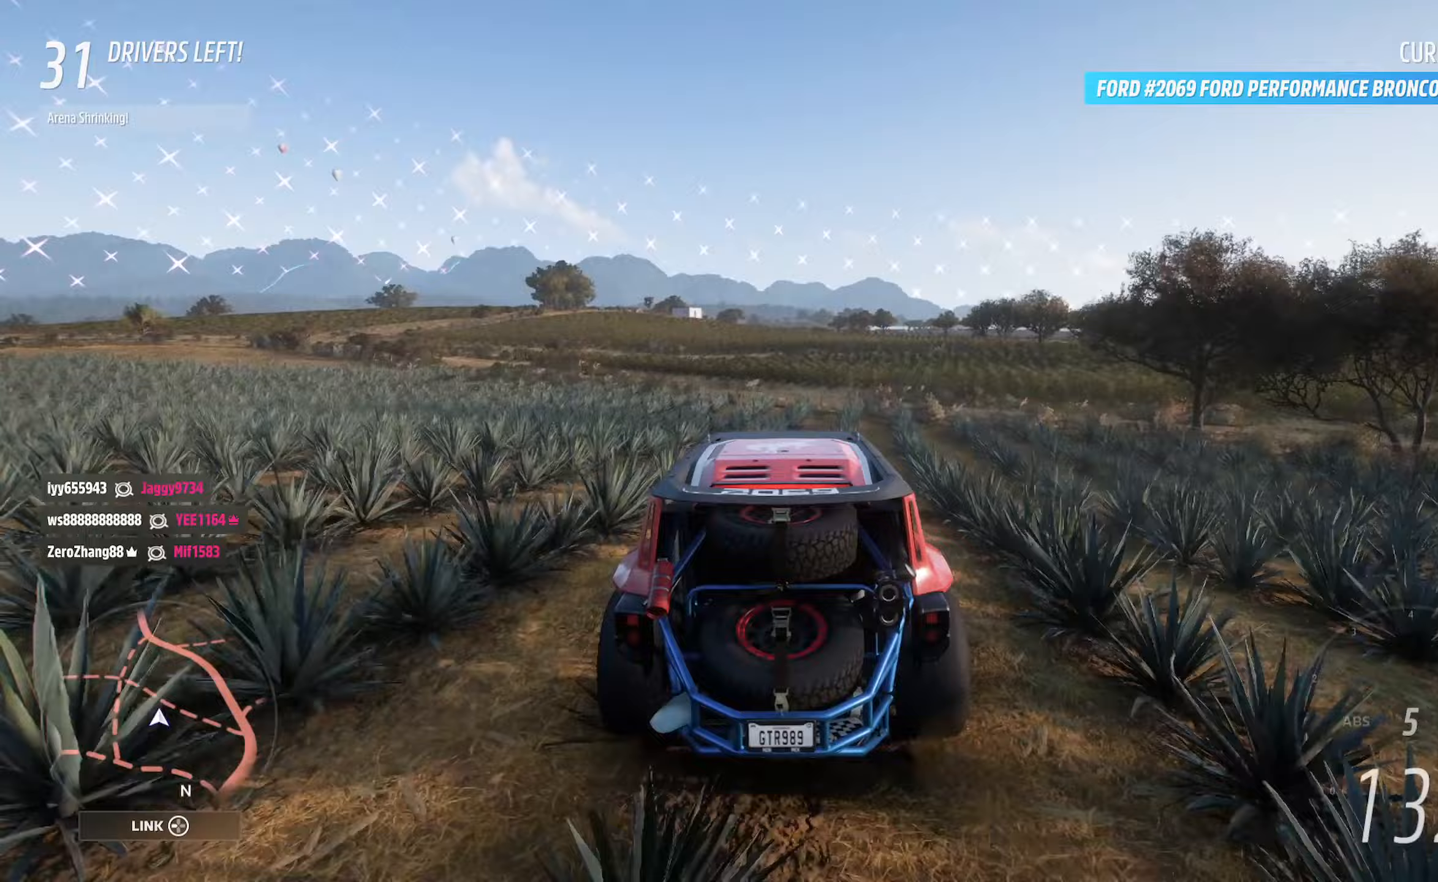
{"buttons": ["A"], "left_stick": "center", "right_stick": "center", "events": [[283, "SELECT", "down"], [433, "SELECT", "up"]]}
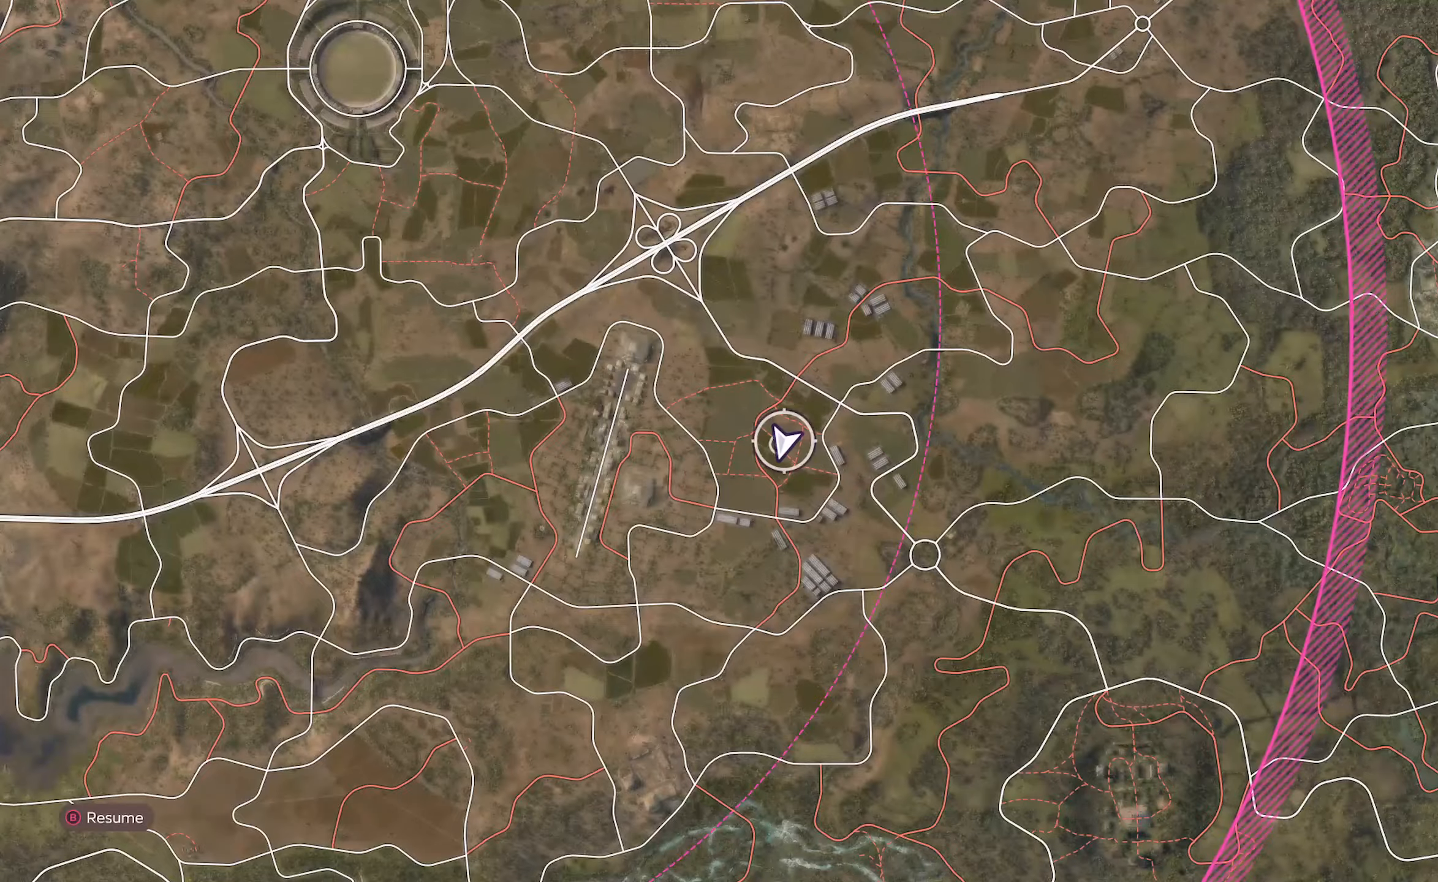
{"buttons": ["A"], "left_stick": "center", "right_stick": "center", "events": [[333, "SELECT", "down"], [467, "SELECT", "up"]]}
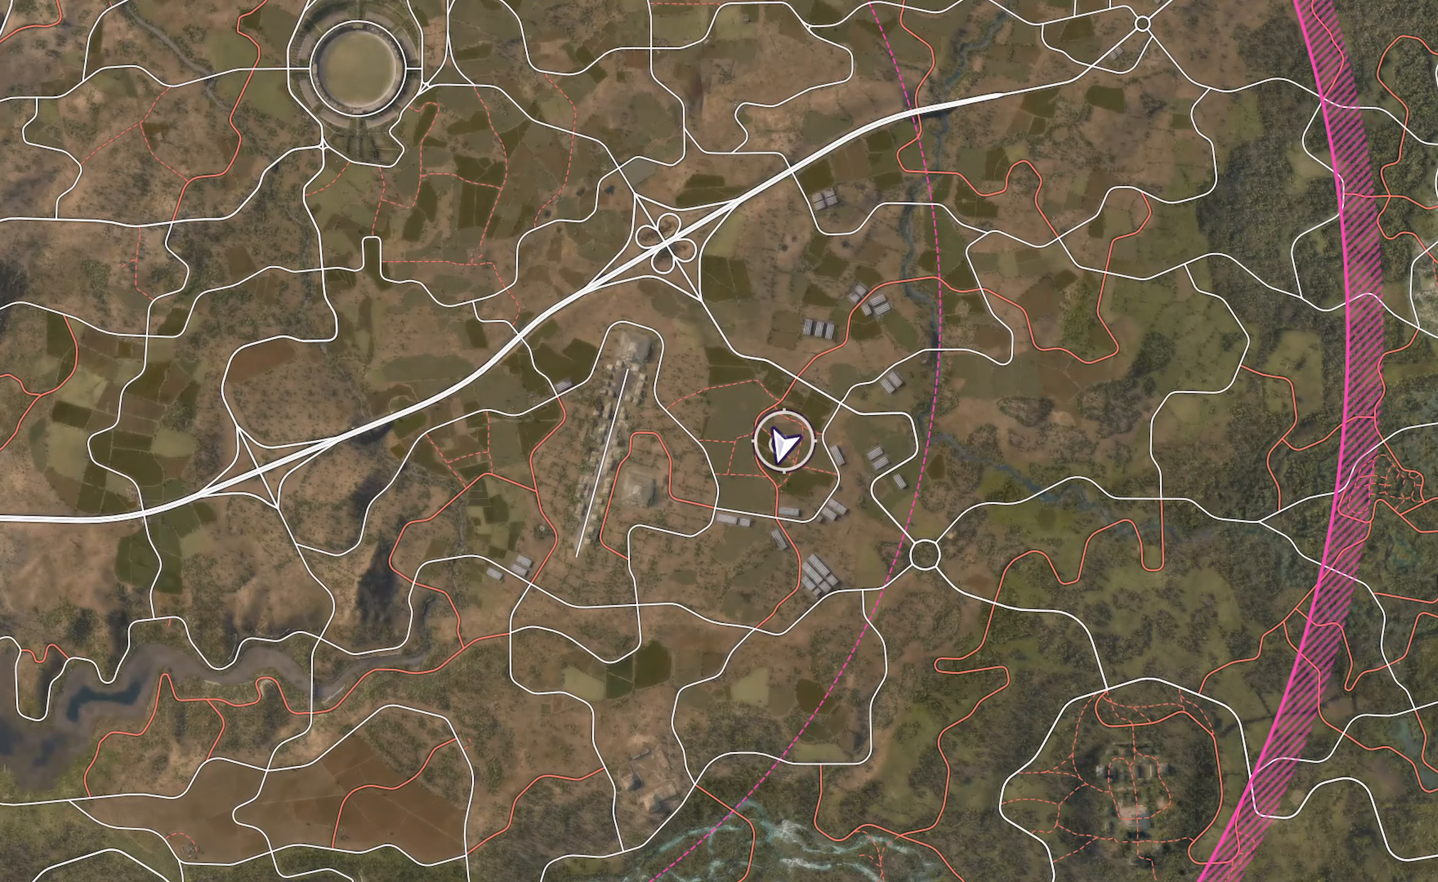
{"buttons": ["A"], "left_stick": "center", "right_stick": "center", "events": []}
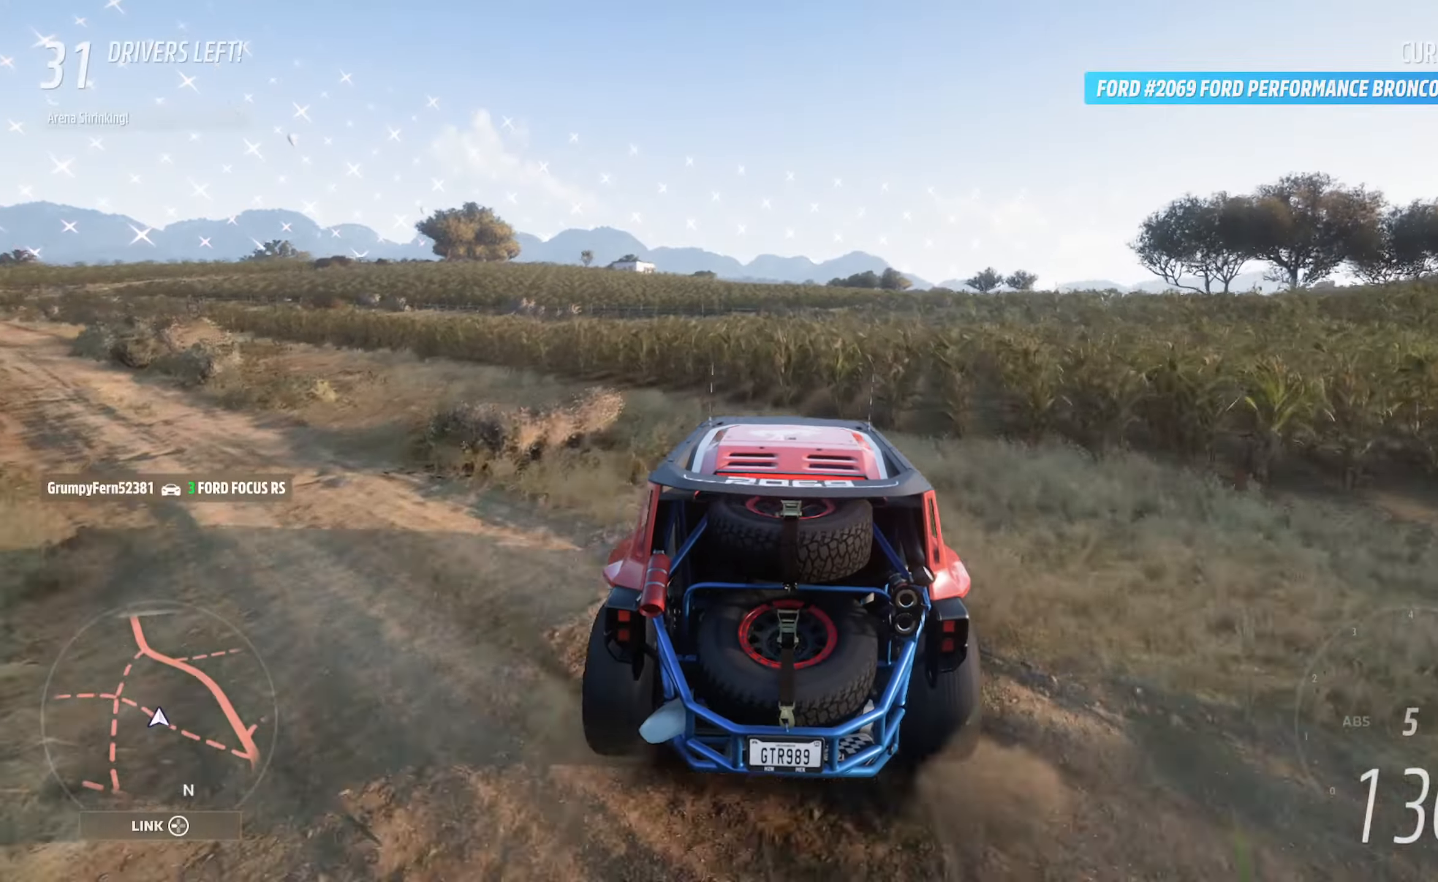
{"buttons": ["A"], "left_stick": "center", "right_stick": "center", "events": []}
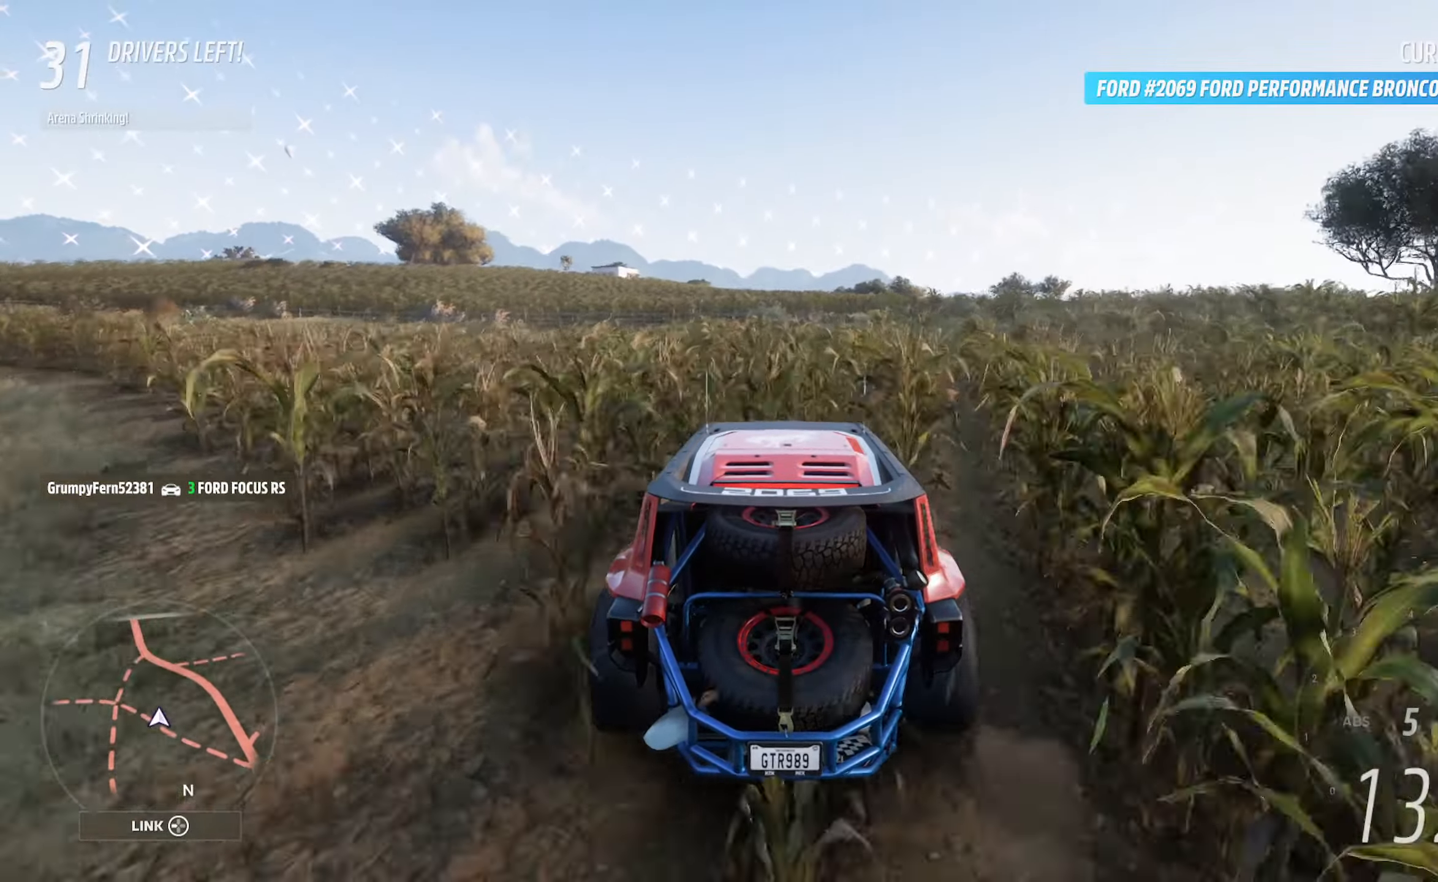
{"buttons": ["A"], "left_stick": "center", "right_stick": "center", "events": [[350, "left_stick", "right"], [433, "left_stick", "center"]]}
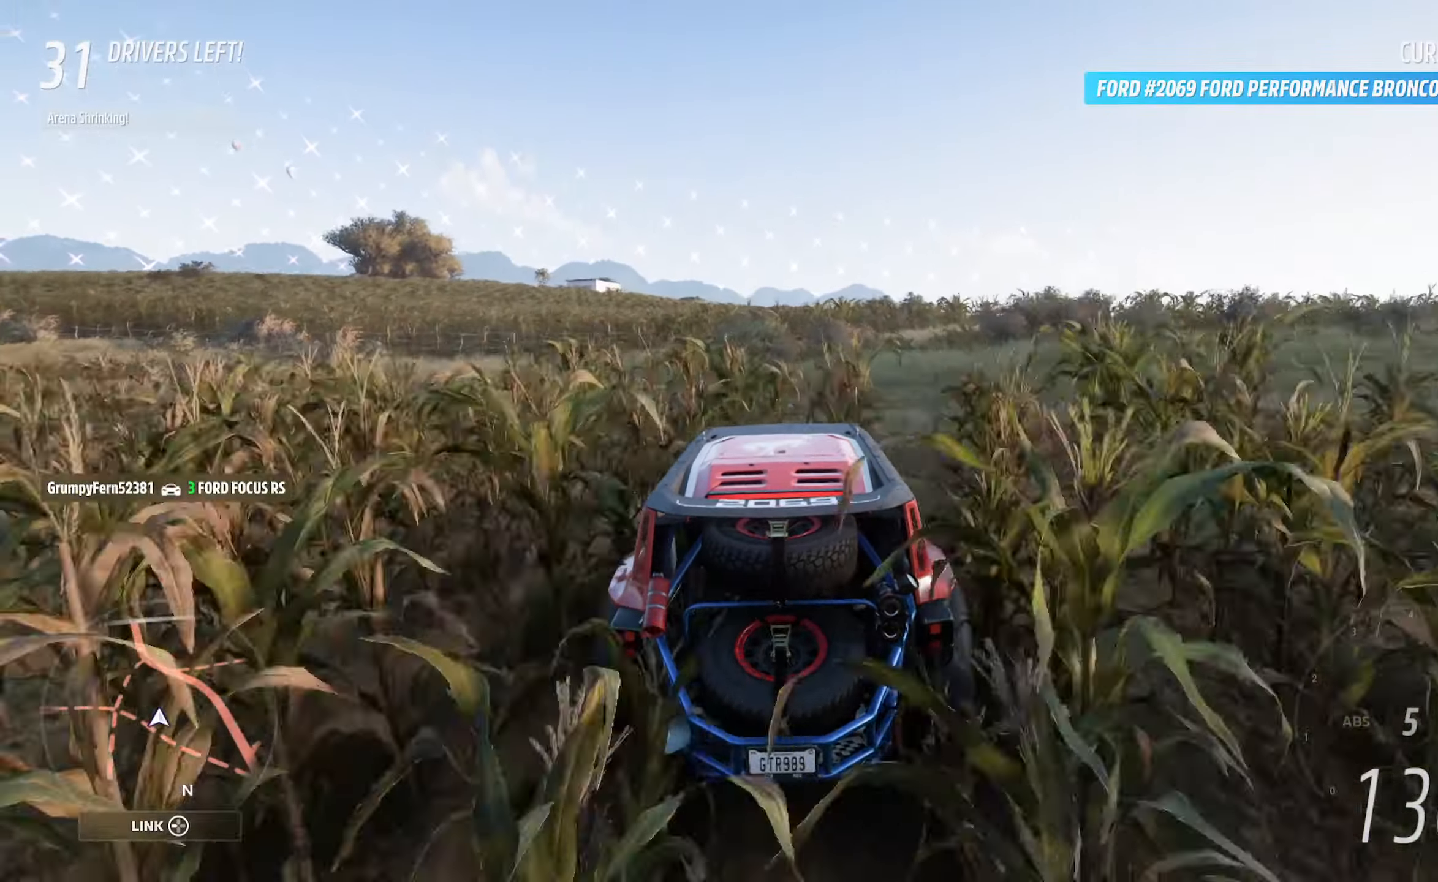
{"buttons": ["A"], "left_stick": "center", "right_stick": "center", "events": [[267, "left_stick", "right"], [383, "left_stick", "center"]]}
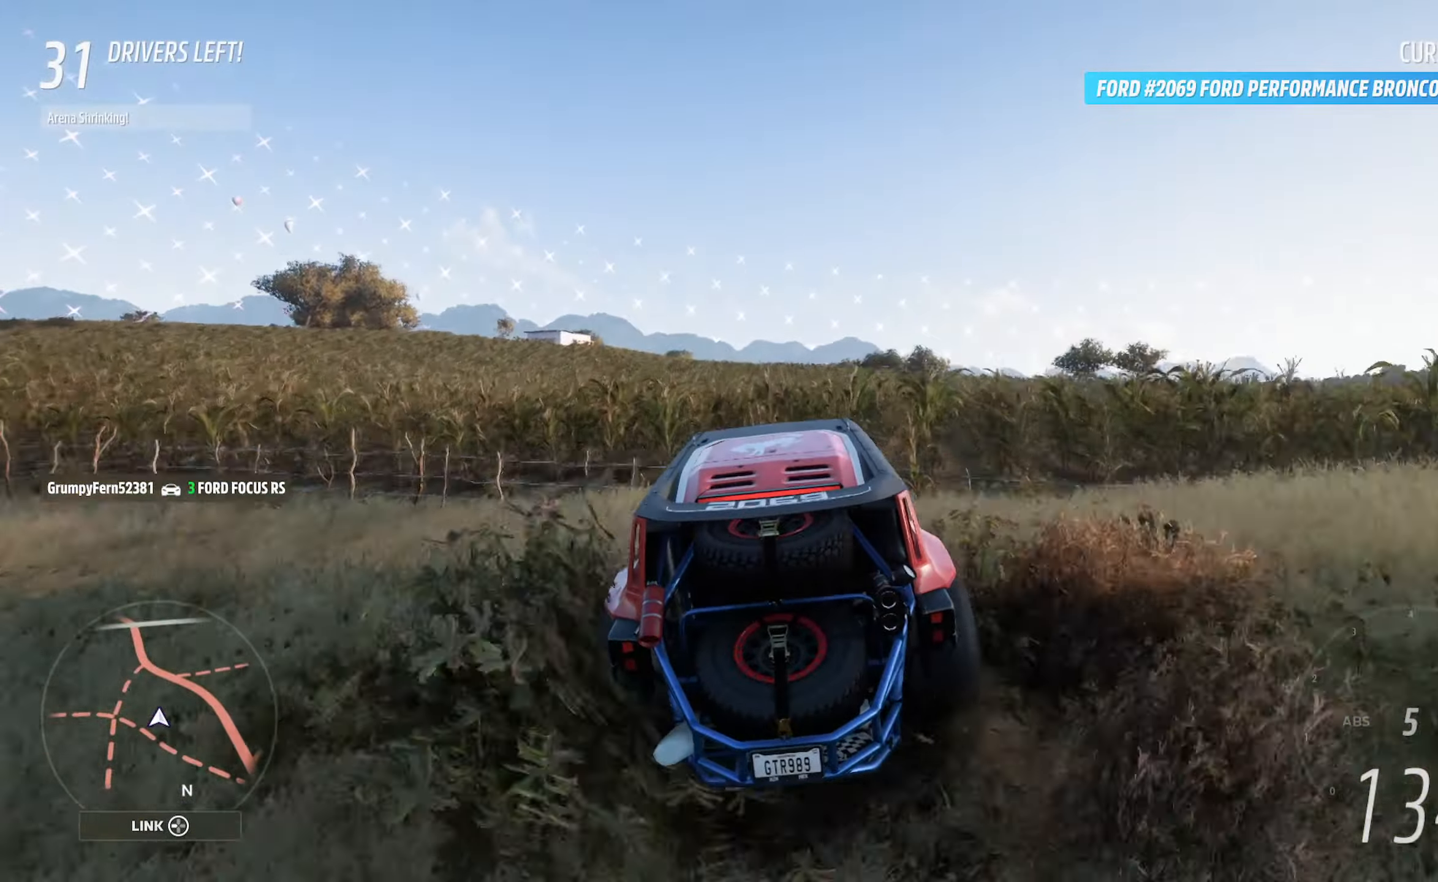
{"buttons": ["A"], "left_stick": "center", "right_stick": "center", "events": [[183, "left_stick", "right"], [333, "left_stick", "center"]]}
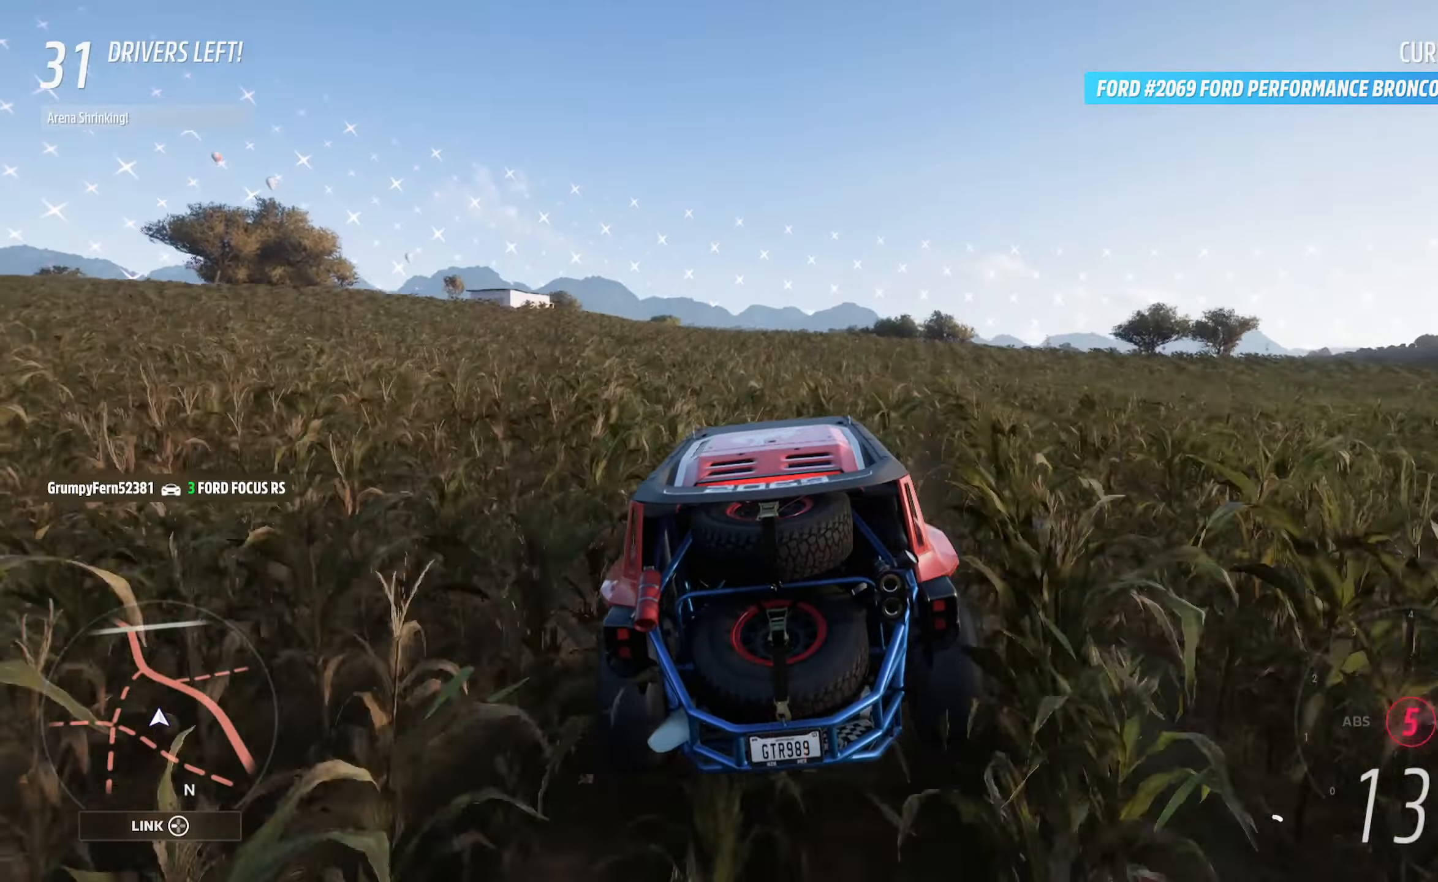
{"buttons": ["A"], "left_stick": "center", "right_stick": "center", "events": [[67, "left_stick", "right"], [200, "left_stick", "center"]]}
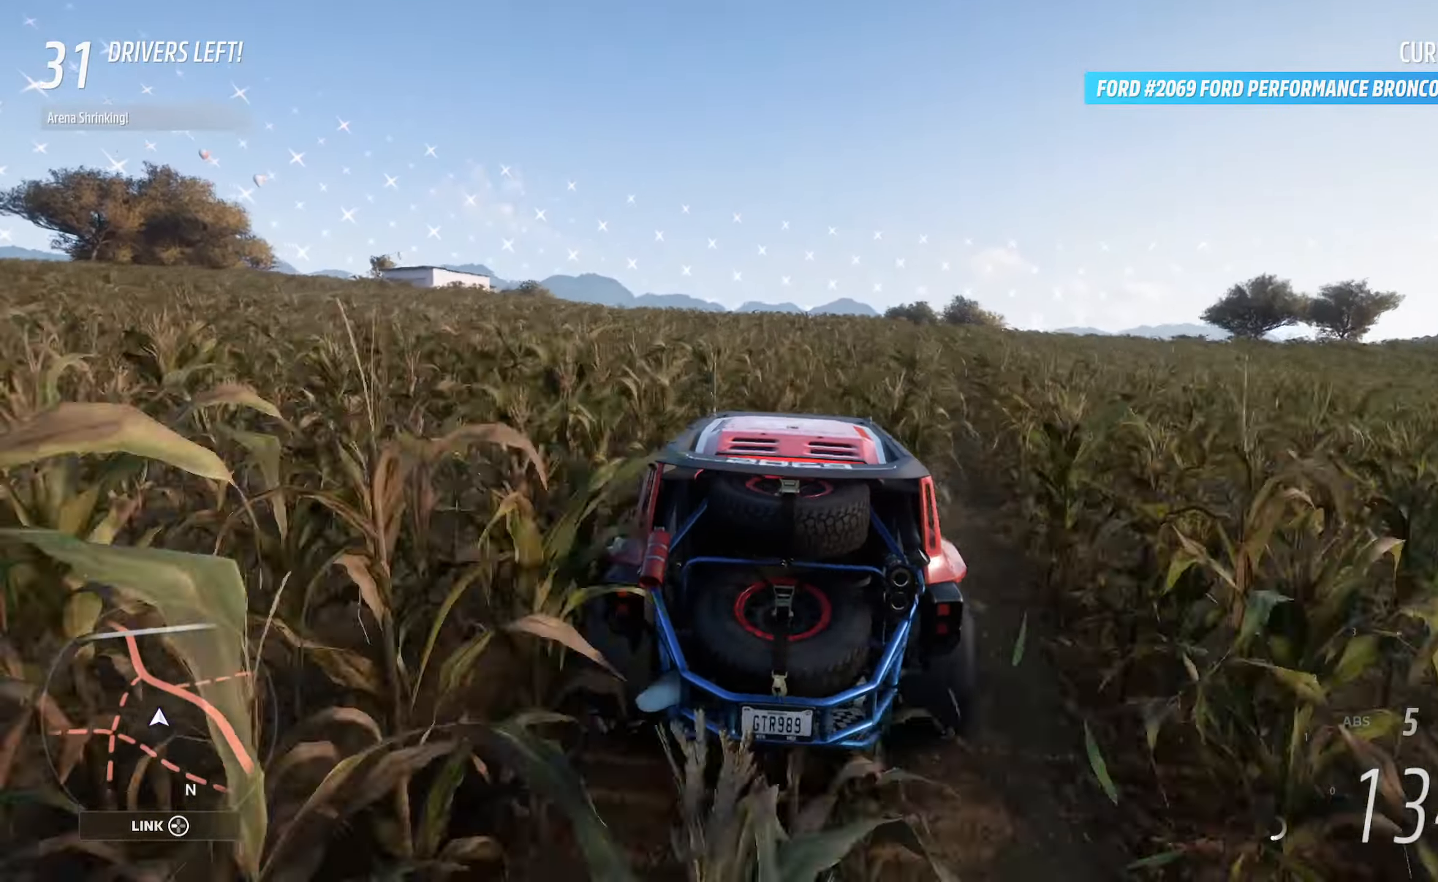
{"buttons": ["A"], "left_stick": "center", "right_stick": "right", "events": [[433, "right_stick", "right"]]}
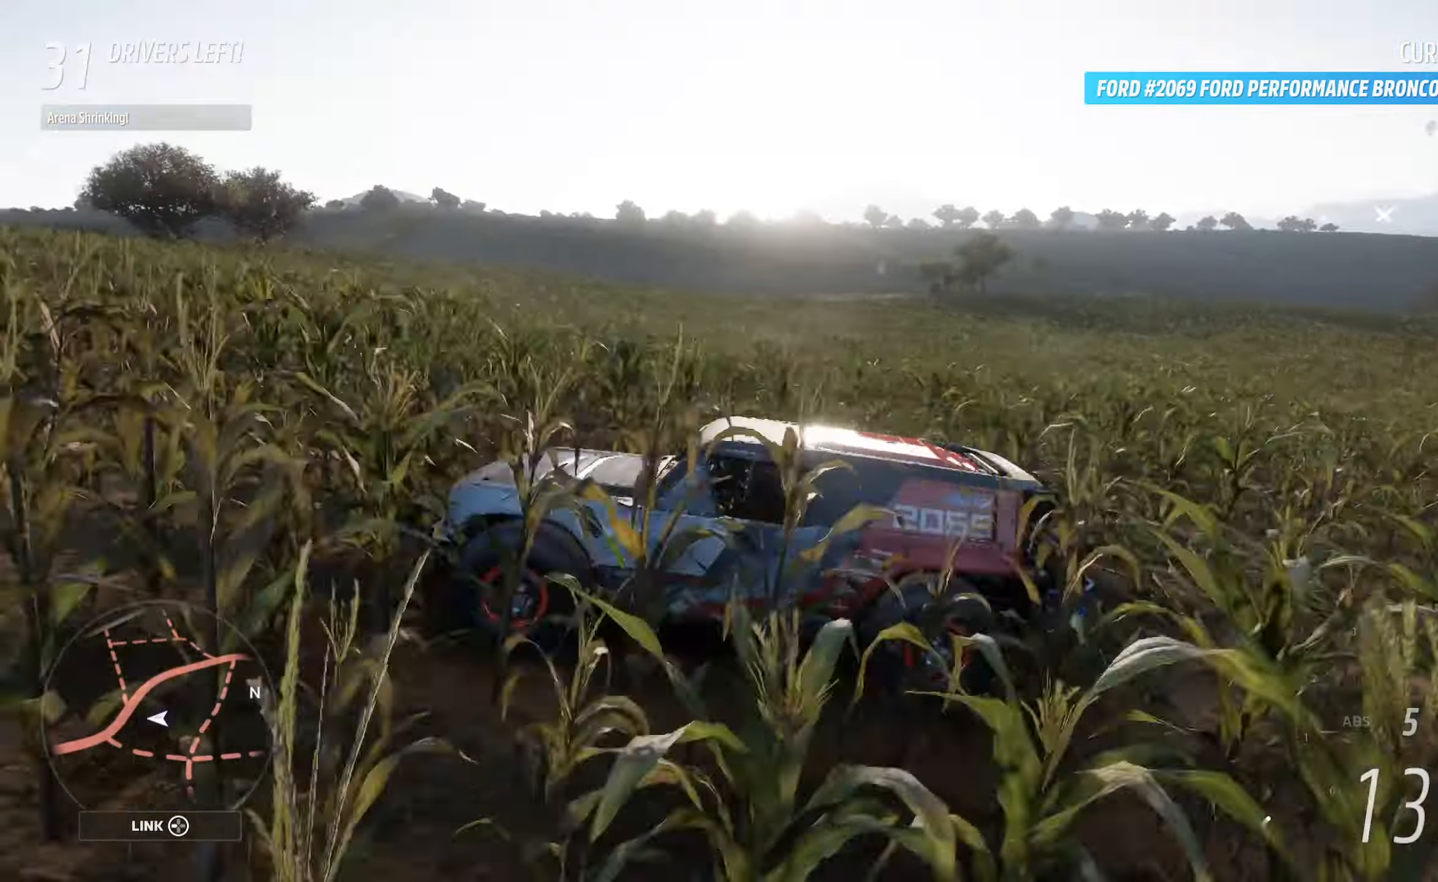
{"buttons": ["A"], "left_stick": "center", "right_stick": "right", "events": []}
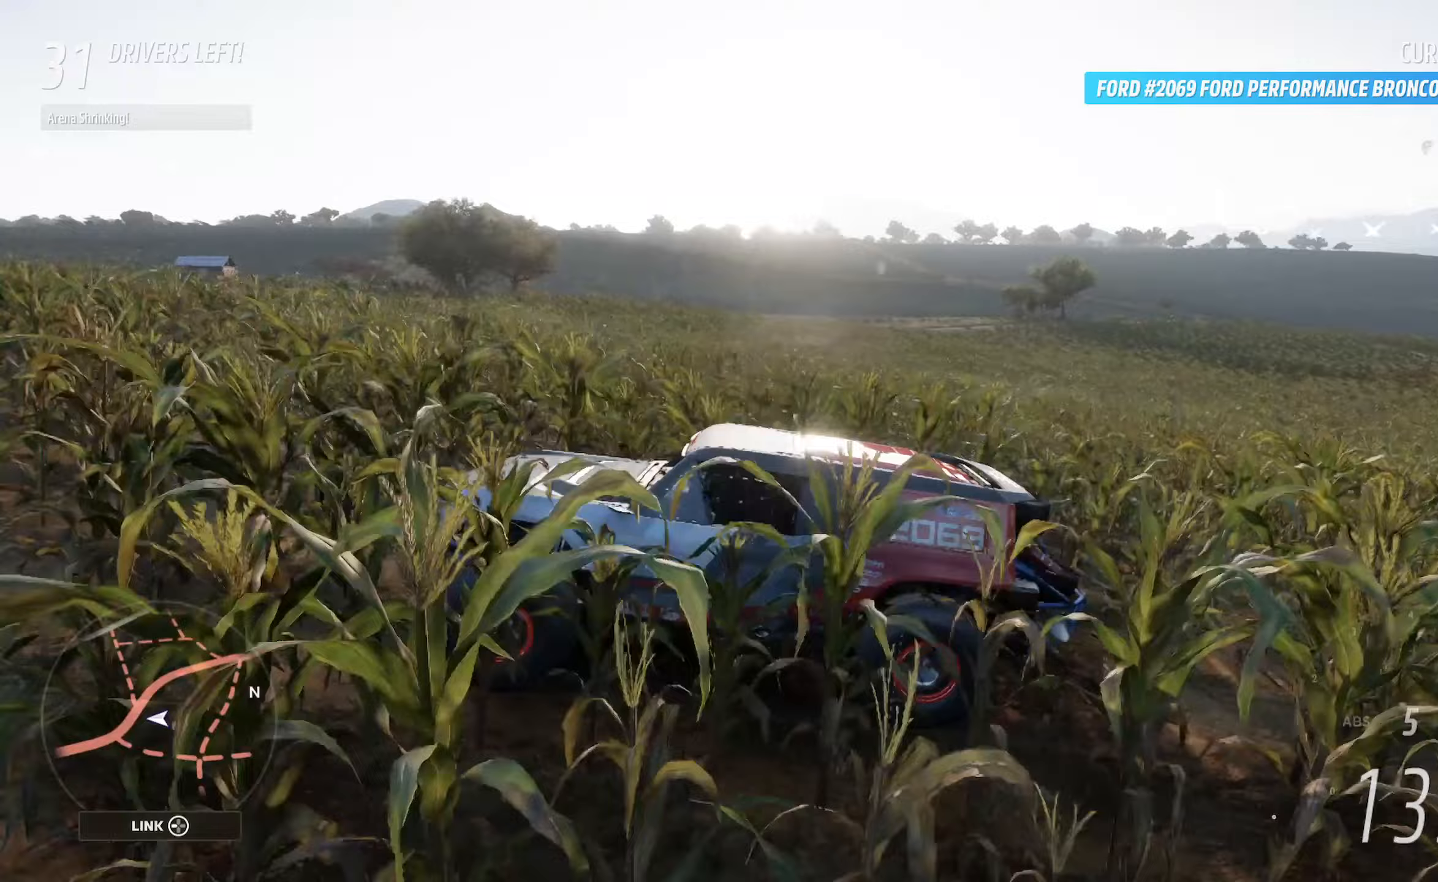
{"buttons": ["A"], "left_stick": "center", "right_stick": "center", "events": [[367, "right_stick", "center"]]}
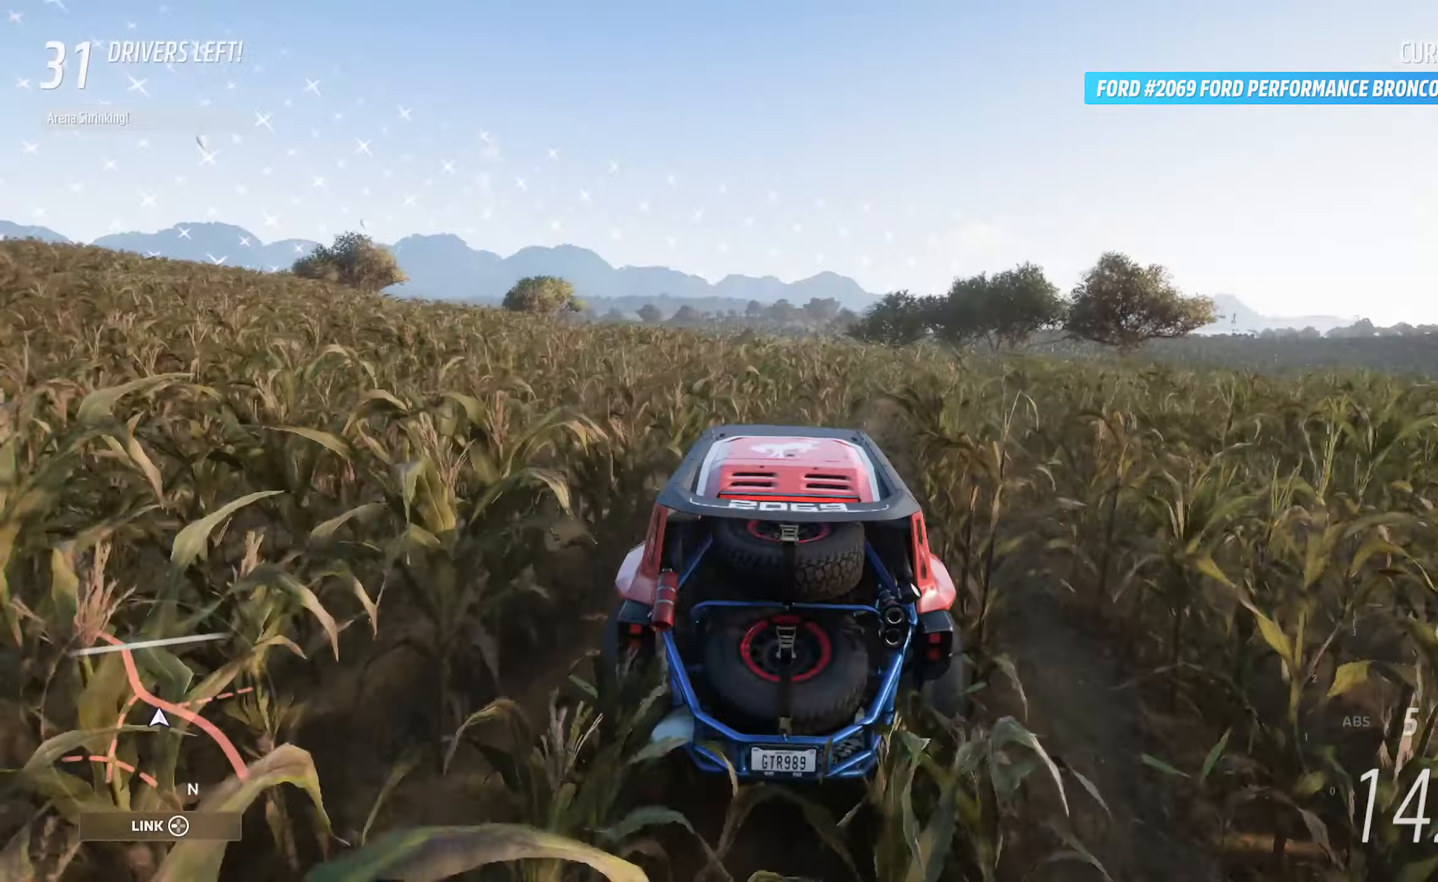
{"buttons": ["A"], "left_stick": "center", "right_stick": "center", "events": []}
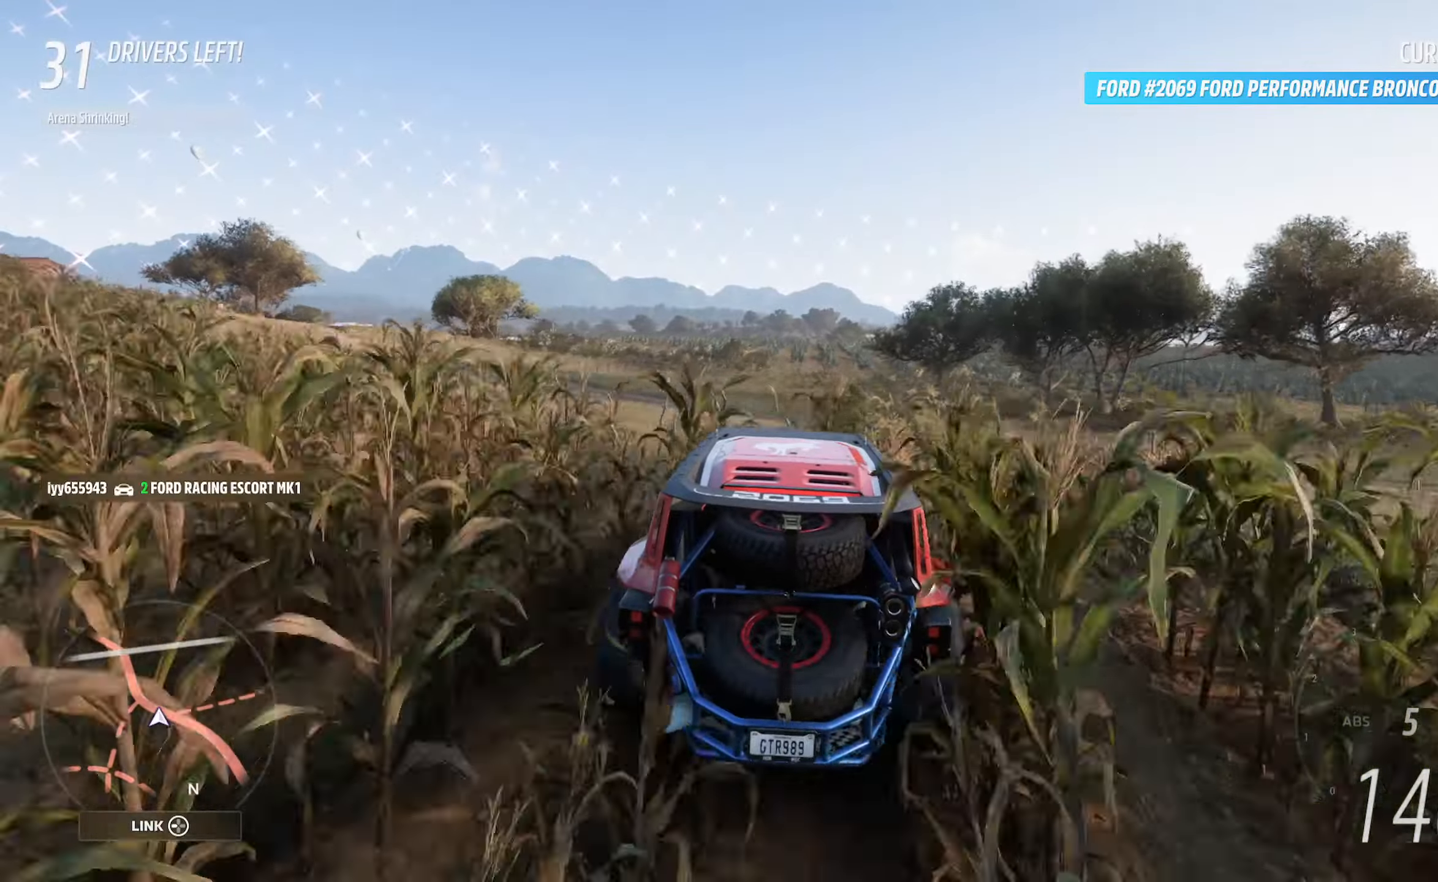
{"buttons": ["A"], "left_stick": "right", "right_stick": "center", "events": [[117, "left_stick", "right"], [217, "left_stick", "center"], [483, "left_stick", "right"]]}